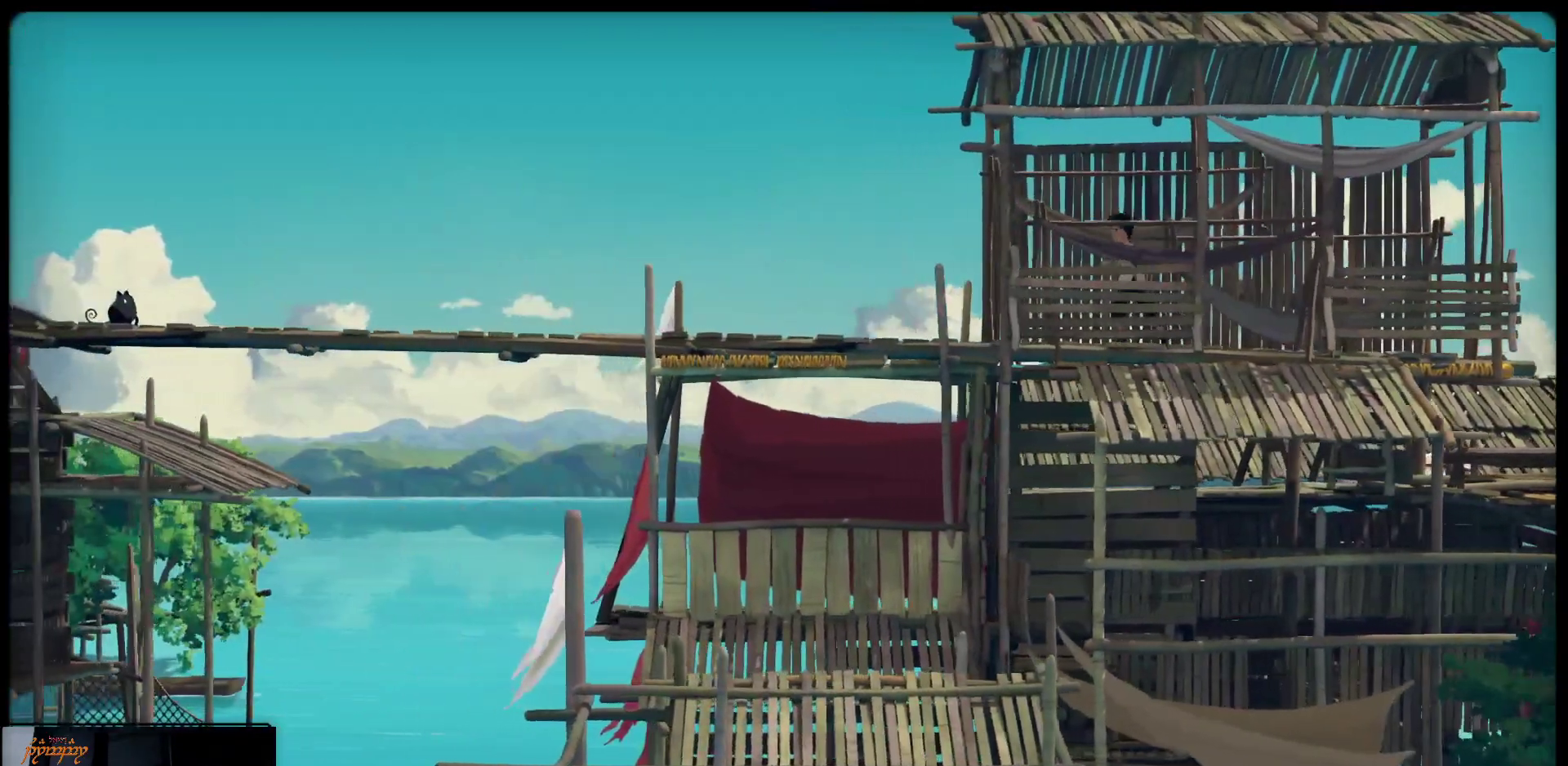
Gameplay with a controller (Xbox layout); each line is a JSON object with the inputs held at the frame after it. "events" lists button and stick changes between this image and that frame as [ms after this image, input, new state], when the widget could be followed in between.
{"buttons": [], "left_stick": "up-left", "right_stick": "center", "events": []}
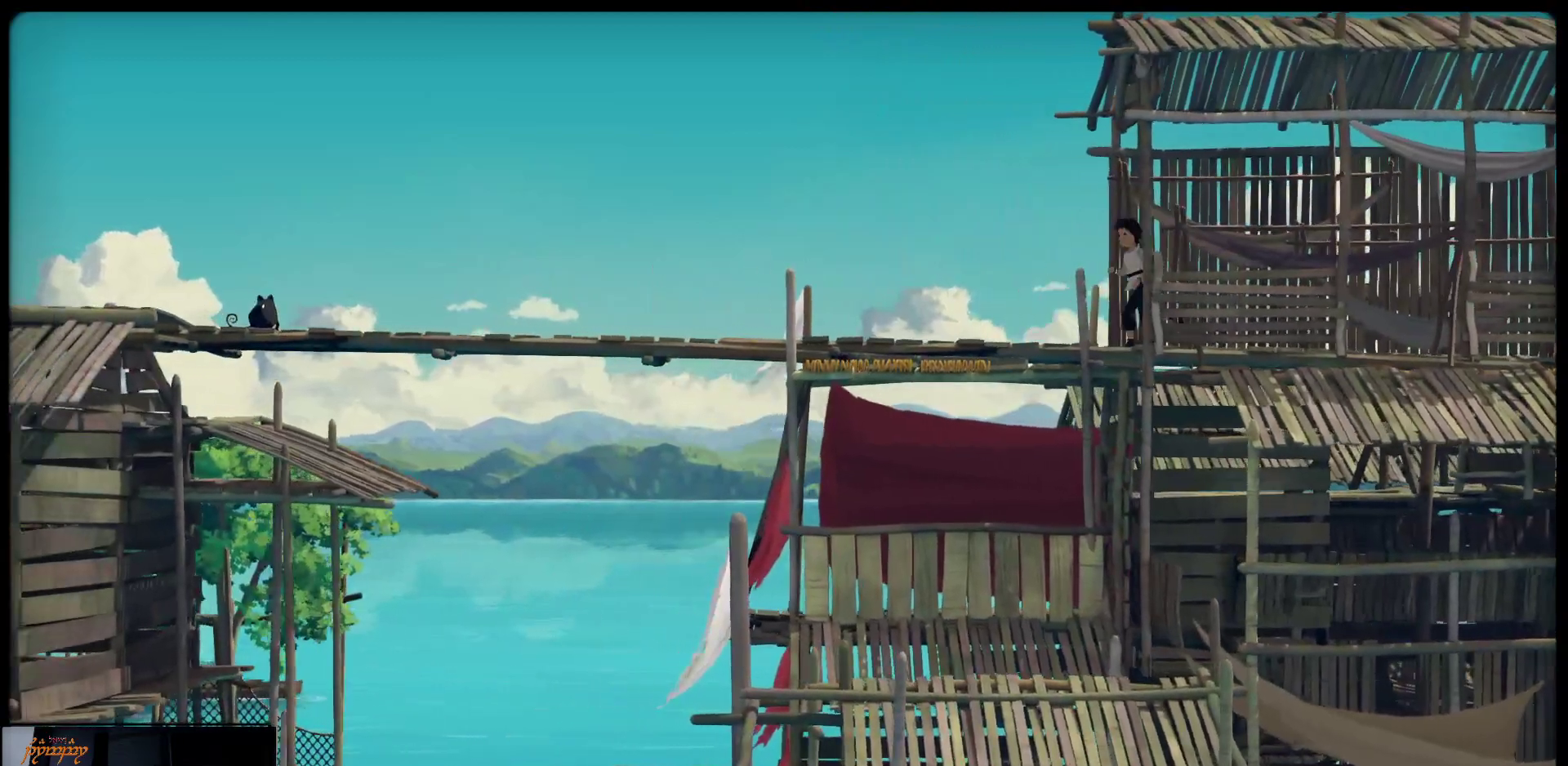
{"buttons": [], "left_stick": "up-left", "right_stick": "center", "events": []}
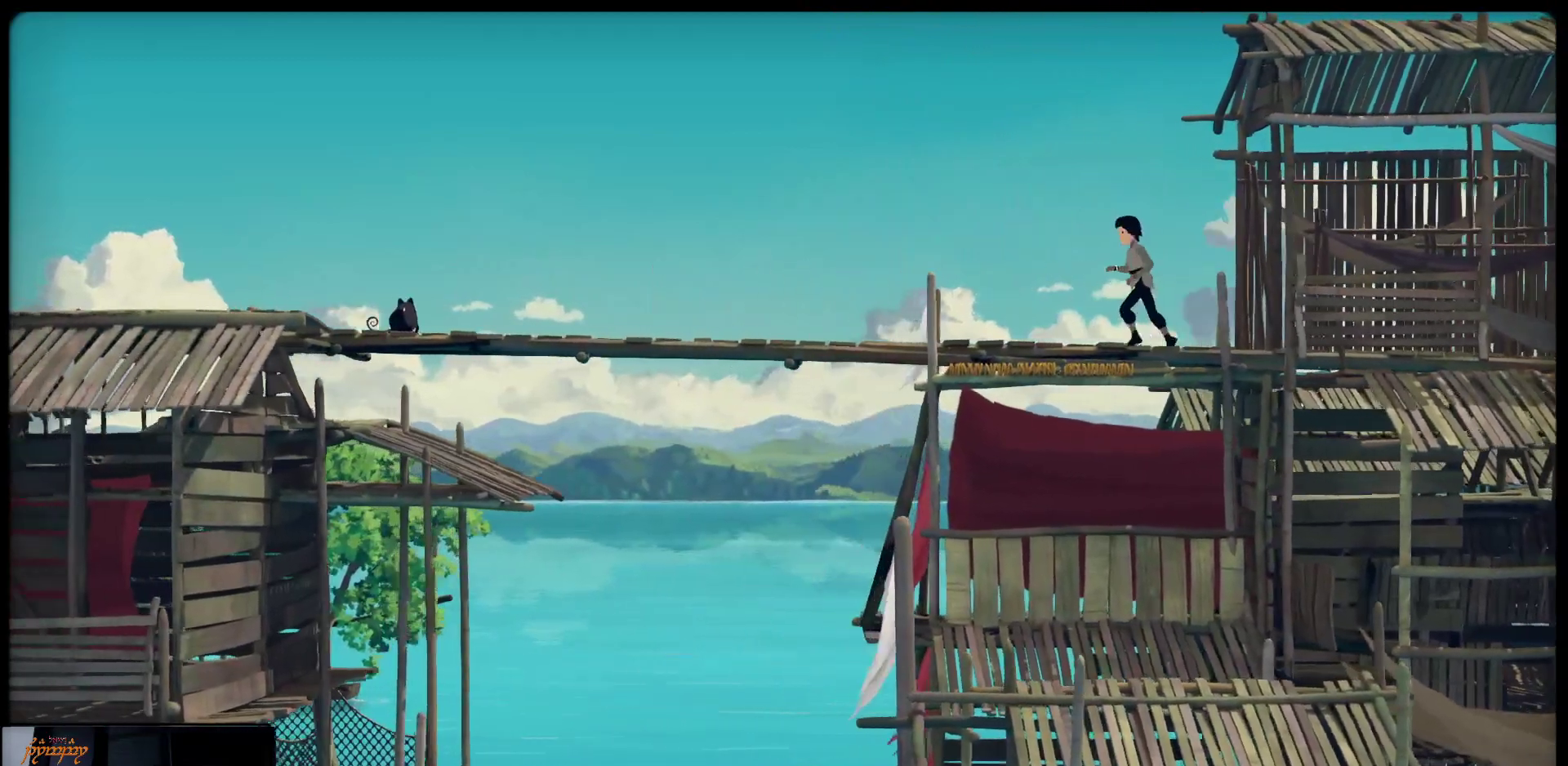
{"buttons": [], "left_stick": "up-left", "right_stick": "center", "events": []}
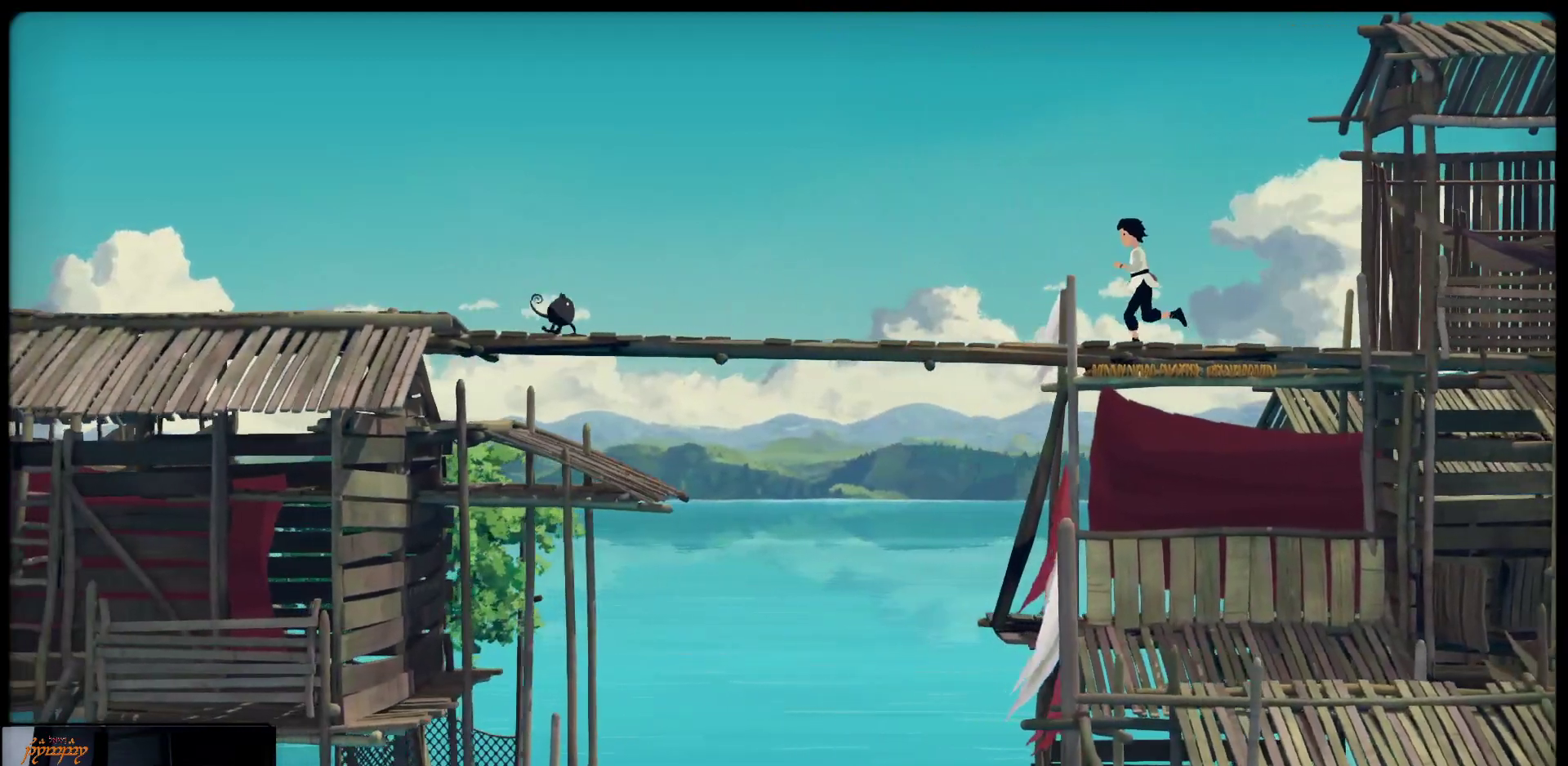
{"buttons": [], "left_stick": "up-left", "right_stick": "center", "events": []}
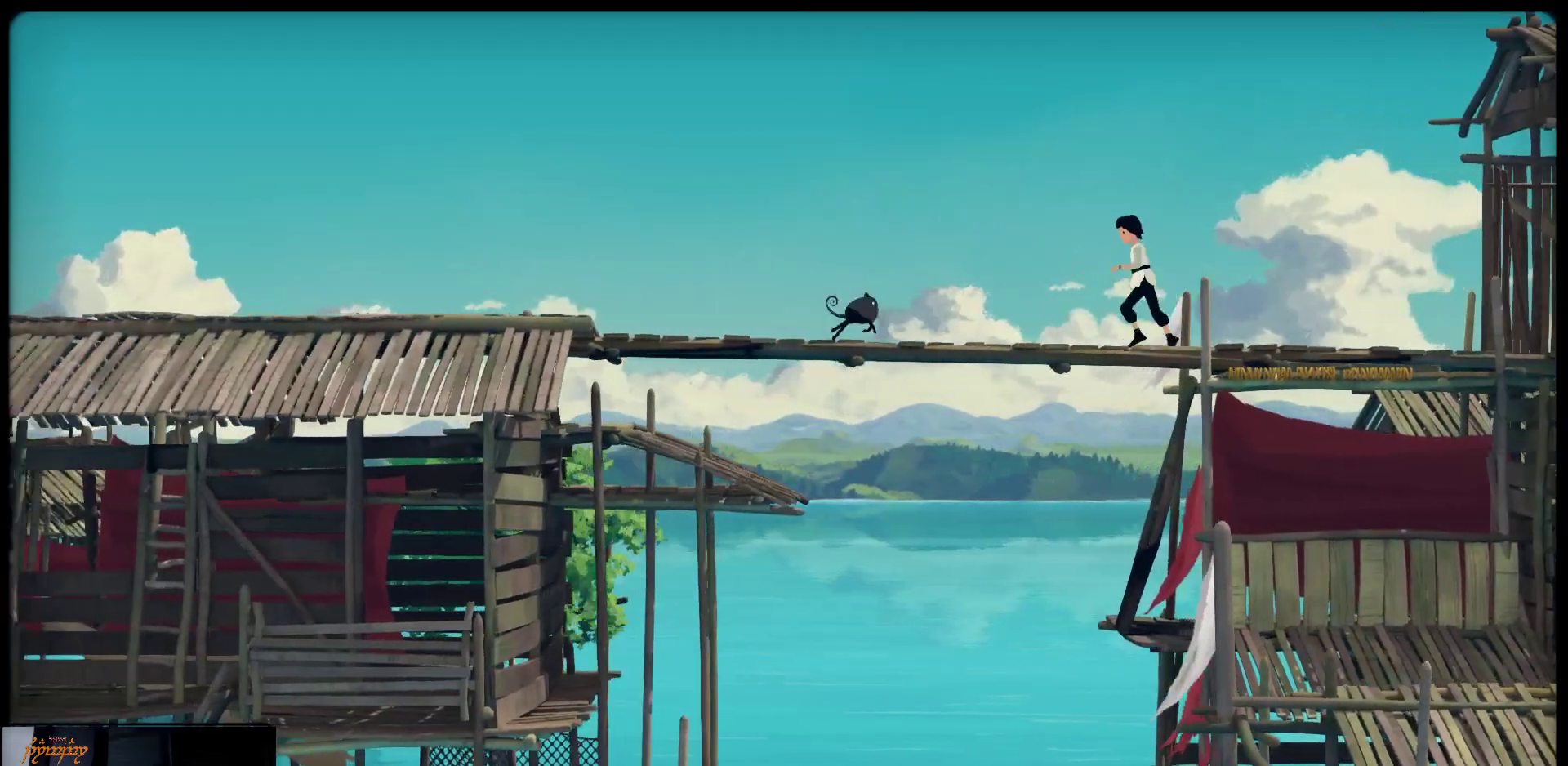
{"buttons": [], "left_stick": "up-left", "right_stick": "center", "events": []}
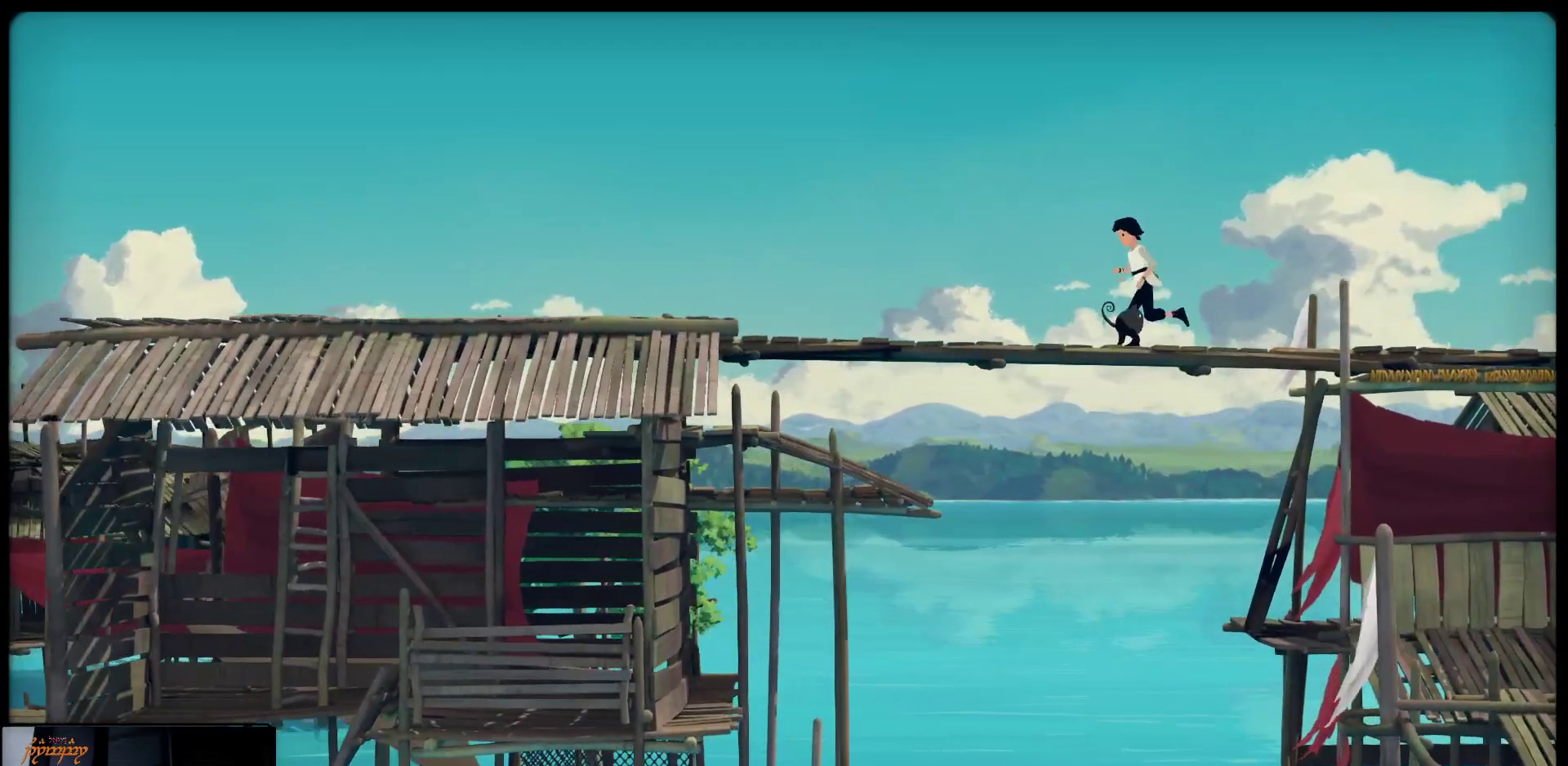
{"buttons": [], "left_stick": "center", "right_stick": "center", "events": [[133, "left_stick", "center"]]}
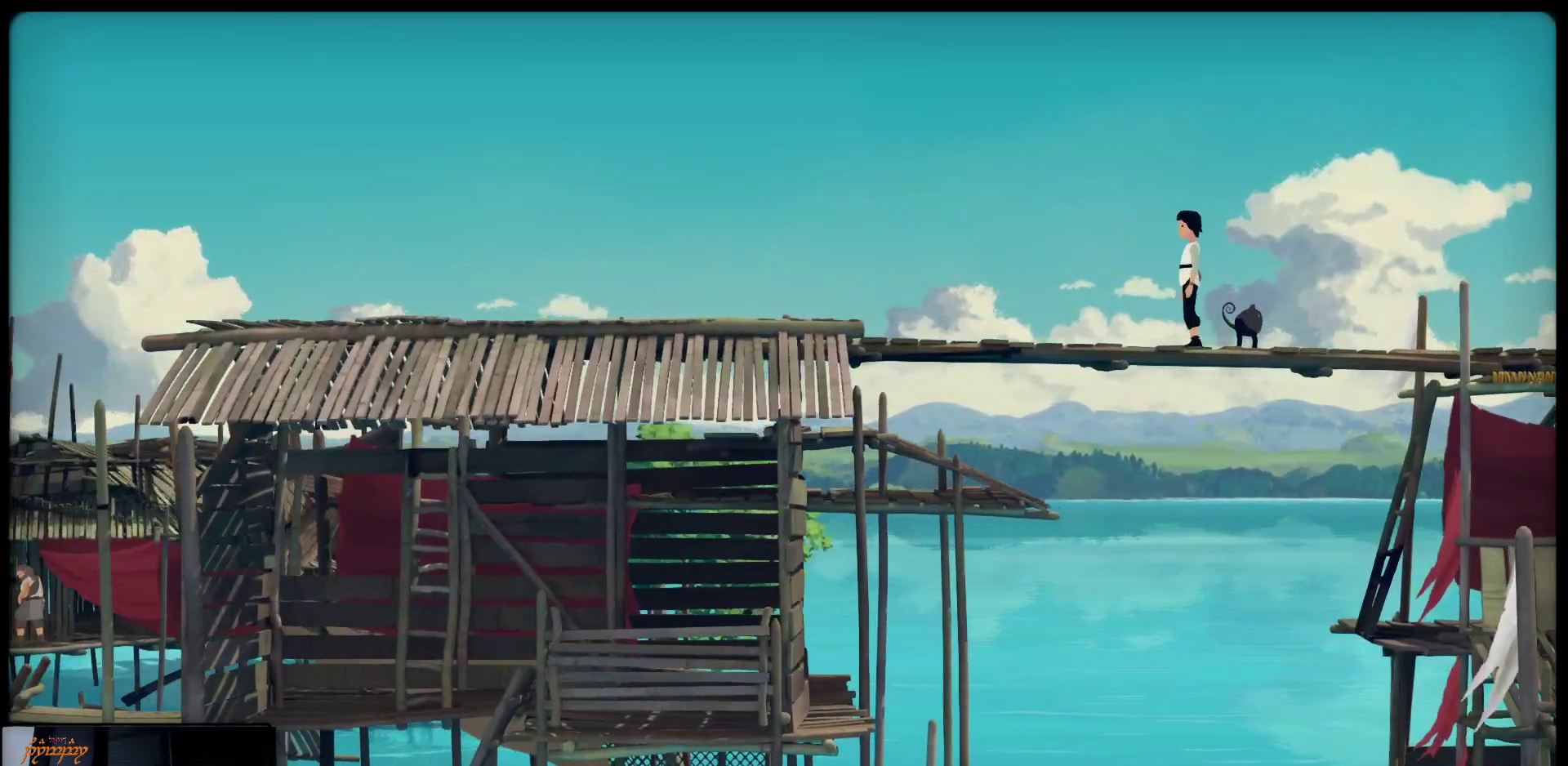
{"buttons": ["X", "L2"], "left_stick": "center", "right_stick": "center", "events": [[33, "left_stick", "right"], [250, "L2", "down"], [283, "left_stick", "center"], [367, "X", "down"]]}
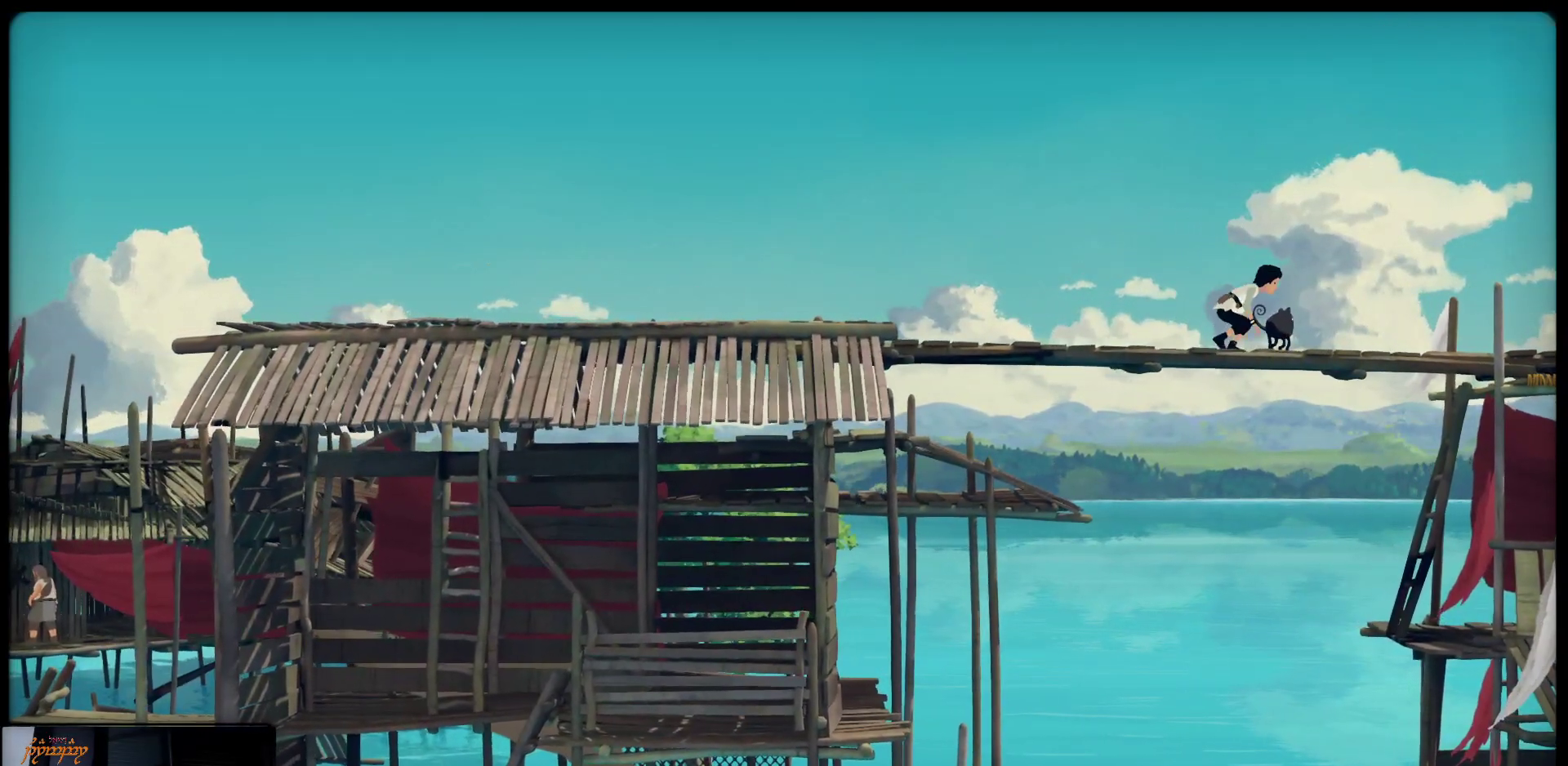
{"buttons": ["X", "L2"], "left_stick": "center", "right_stick": "center", "events": [[367, "X", "up"], [433, "X", "down"]]}
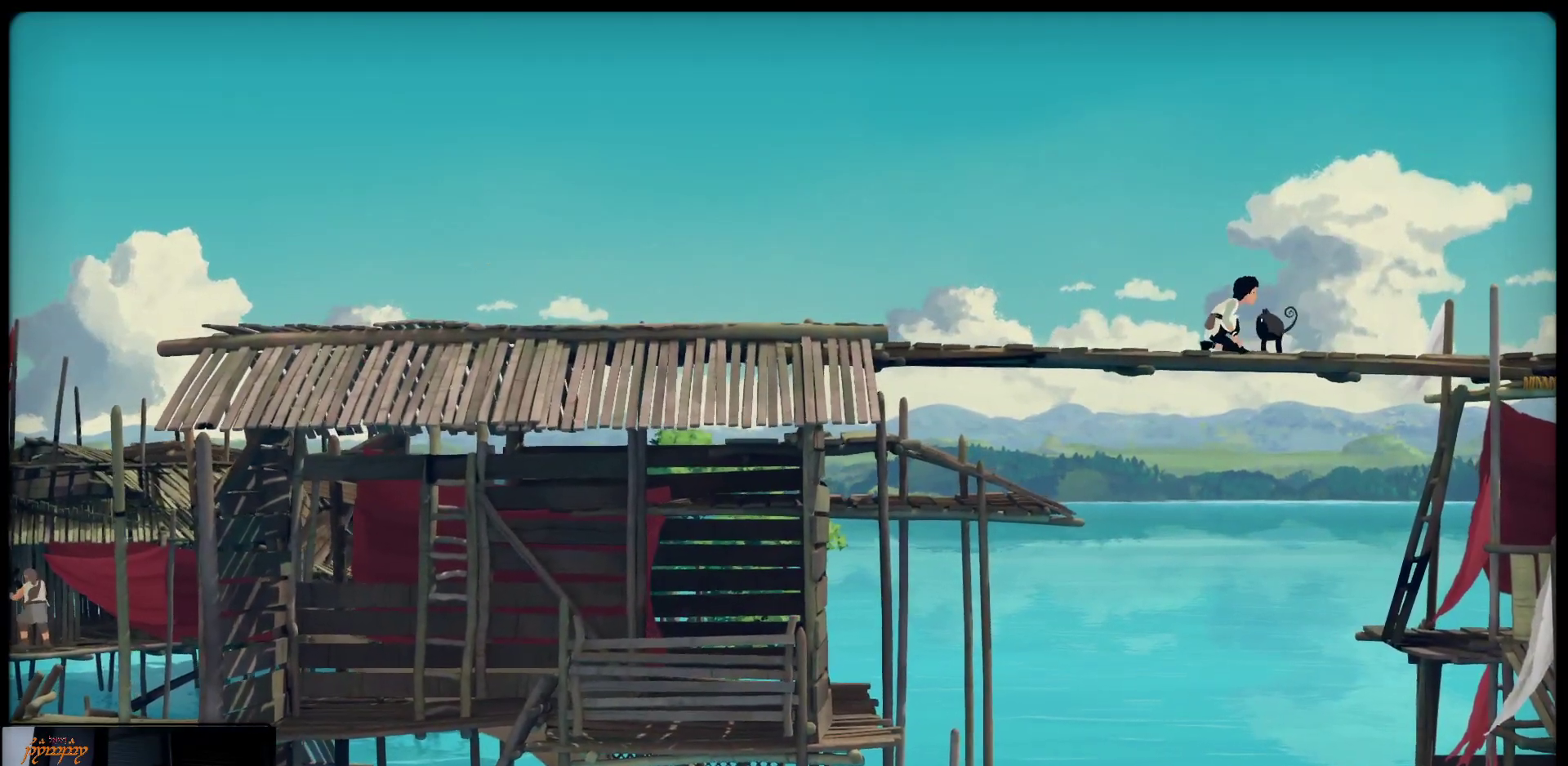
{"buttons": ["L2"], "left_stick": "center", "right_stick": "center", "events": [[233, "X", "up"], [300, "X", "down"], [450, "X", "up"]]}
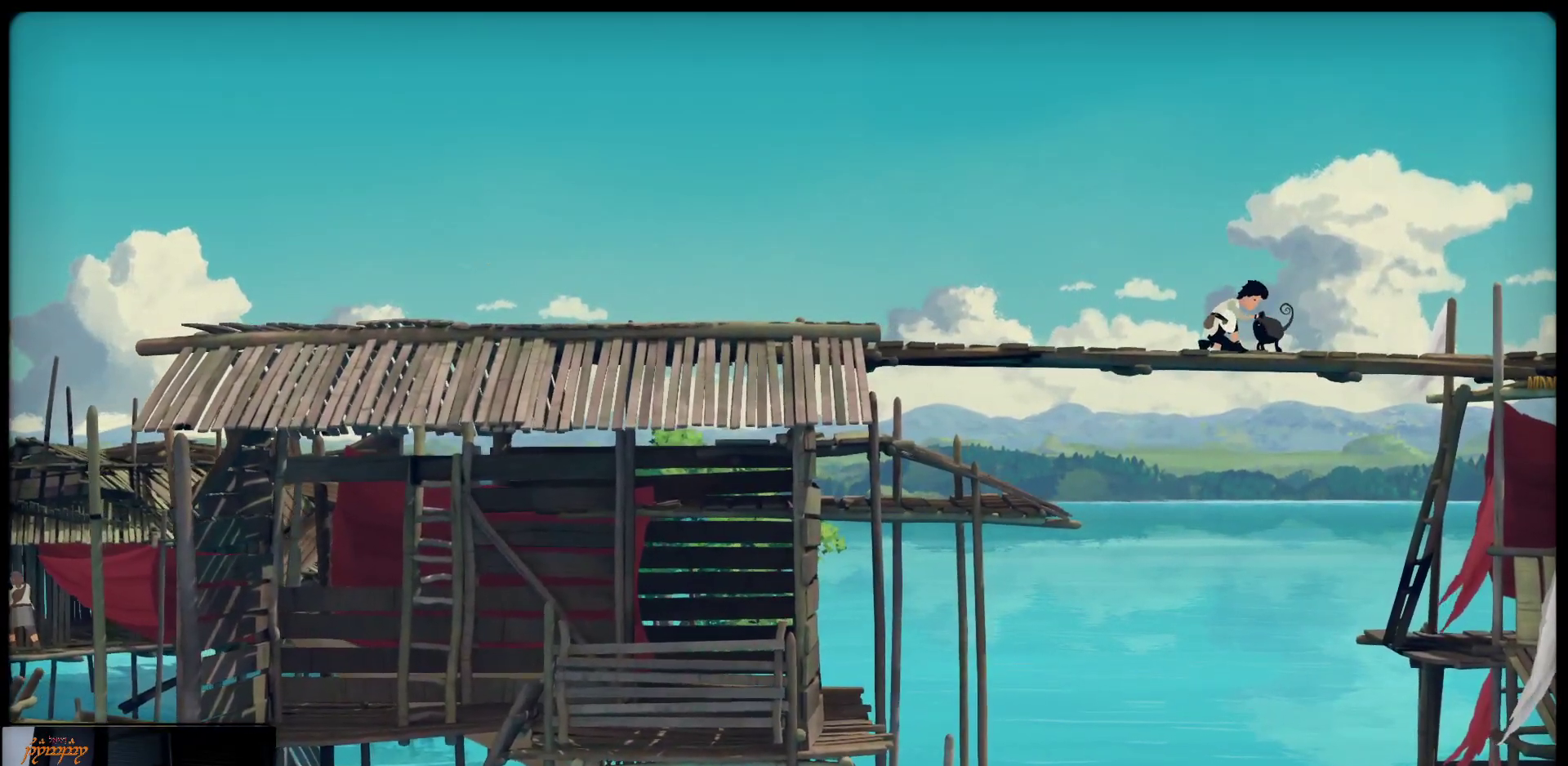
{"buttons": ["L2"], "left_stick": "center", "right_stick": "center", "events": []}
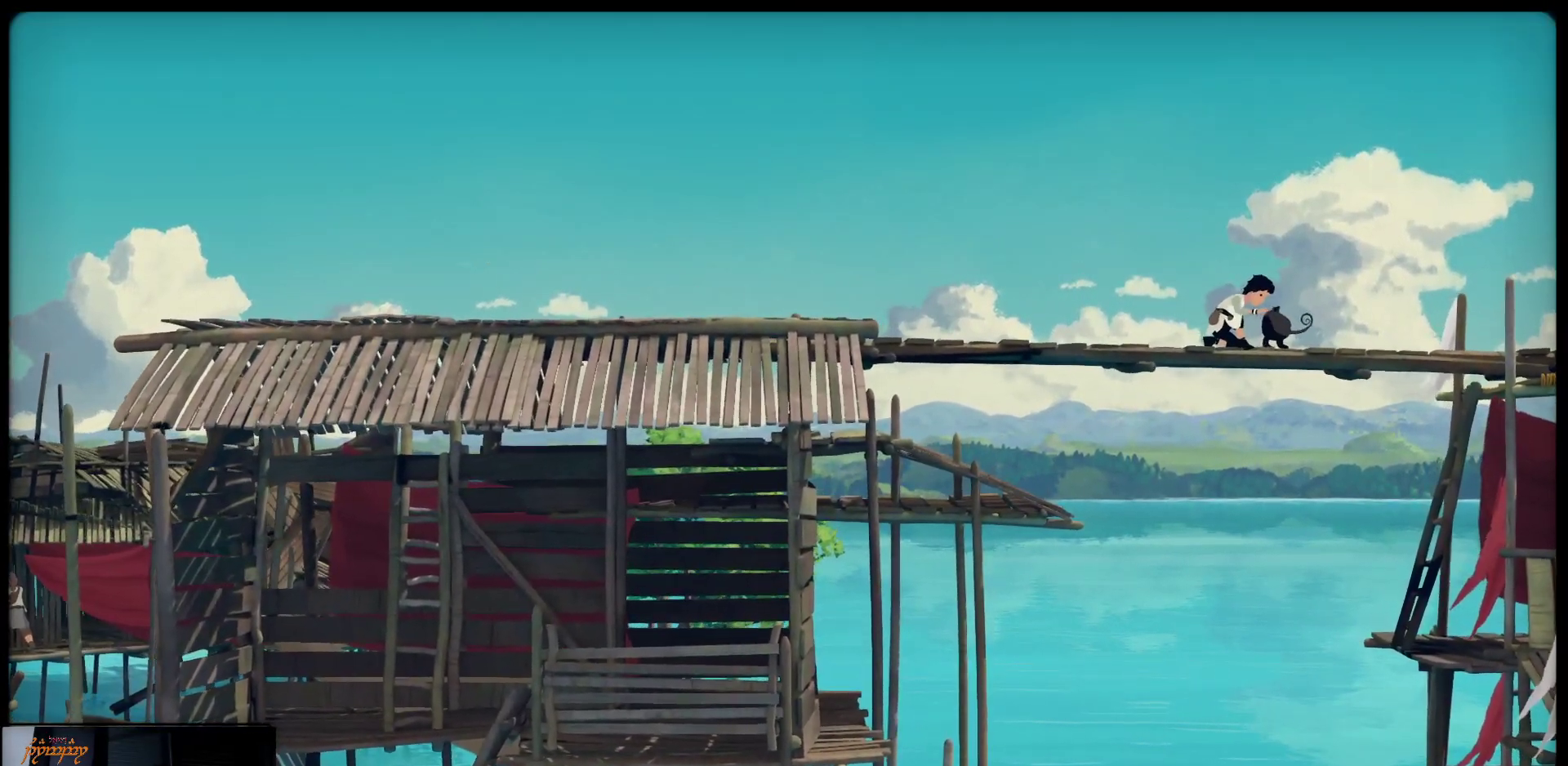
{"buttons": ["L2"], "left_stick": "center", "right_stick": "center", "events": [[100, "X", "down"], [183, "X", "up"], [367, "X", "down"], [500, "X", "up"]]}
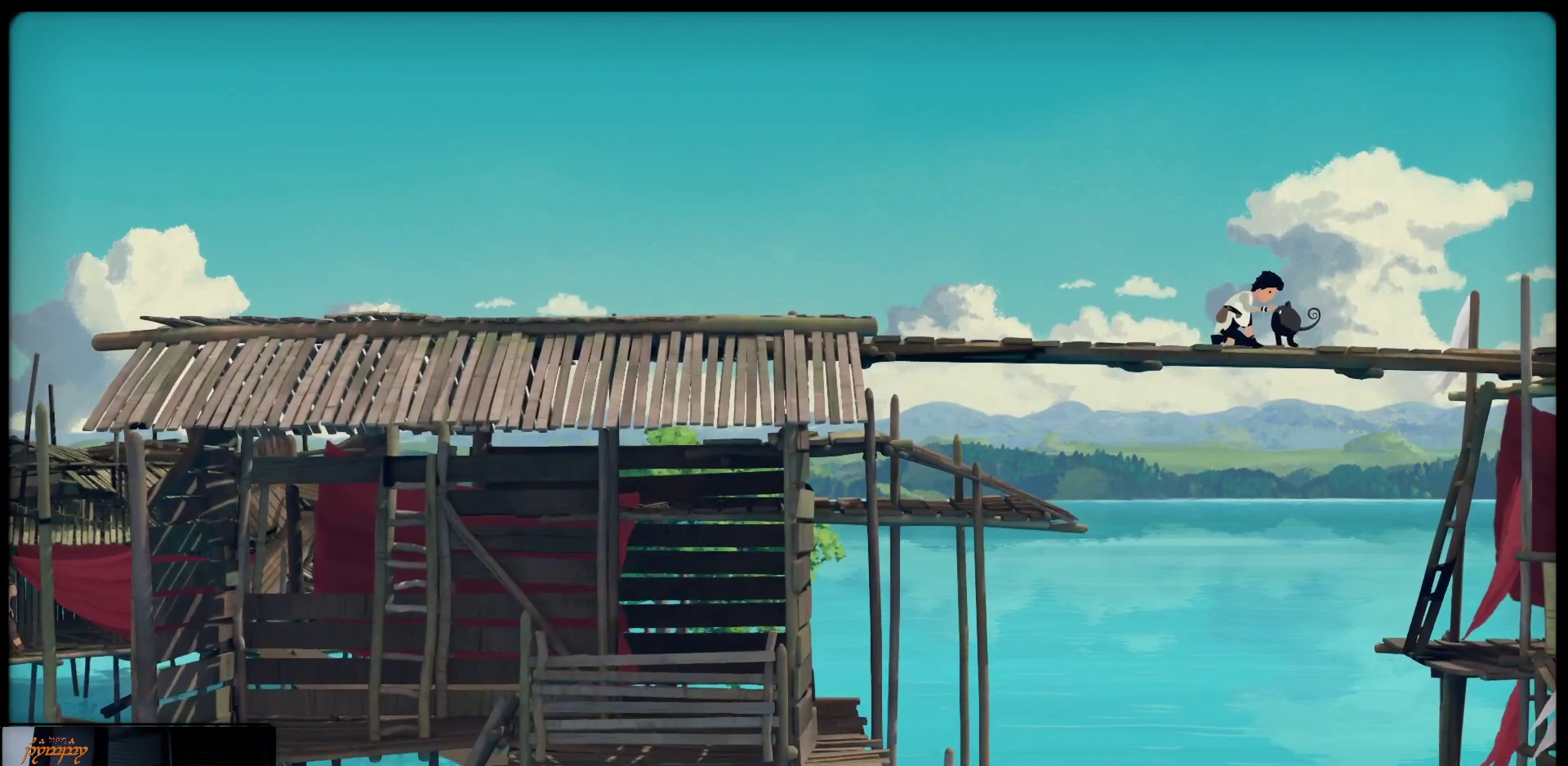
{"buttons": ["X", "L2"], "left_stick": "center", "right_stick": "center"}
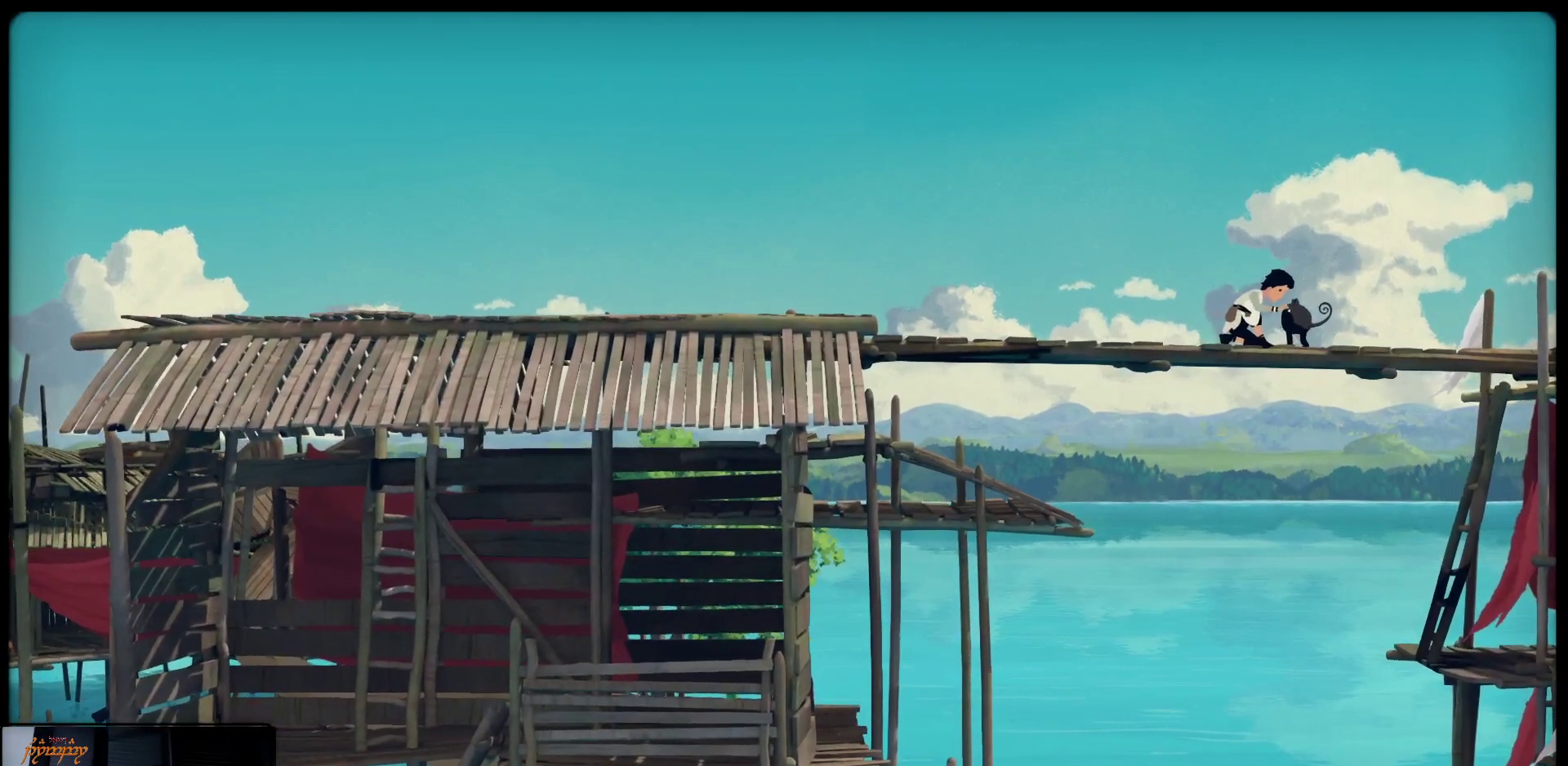
{"buttons": ["L2"], "left_stick": "center", "right_stick": "center"}
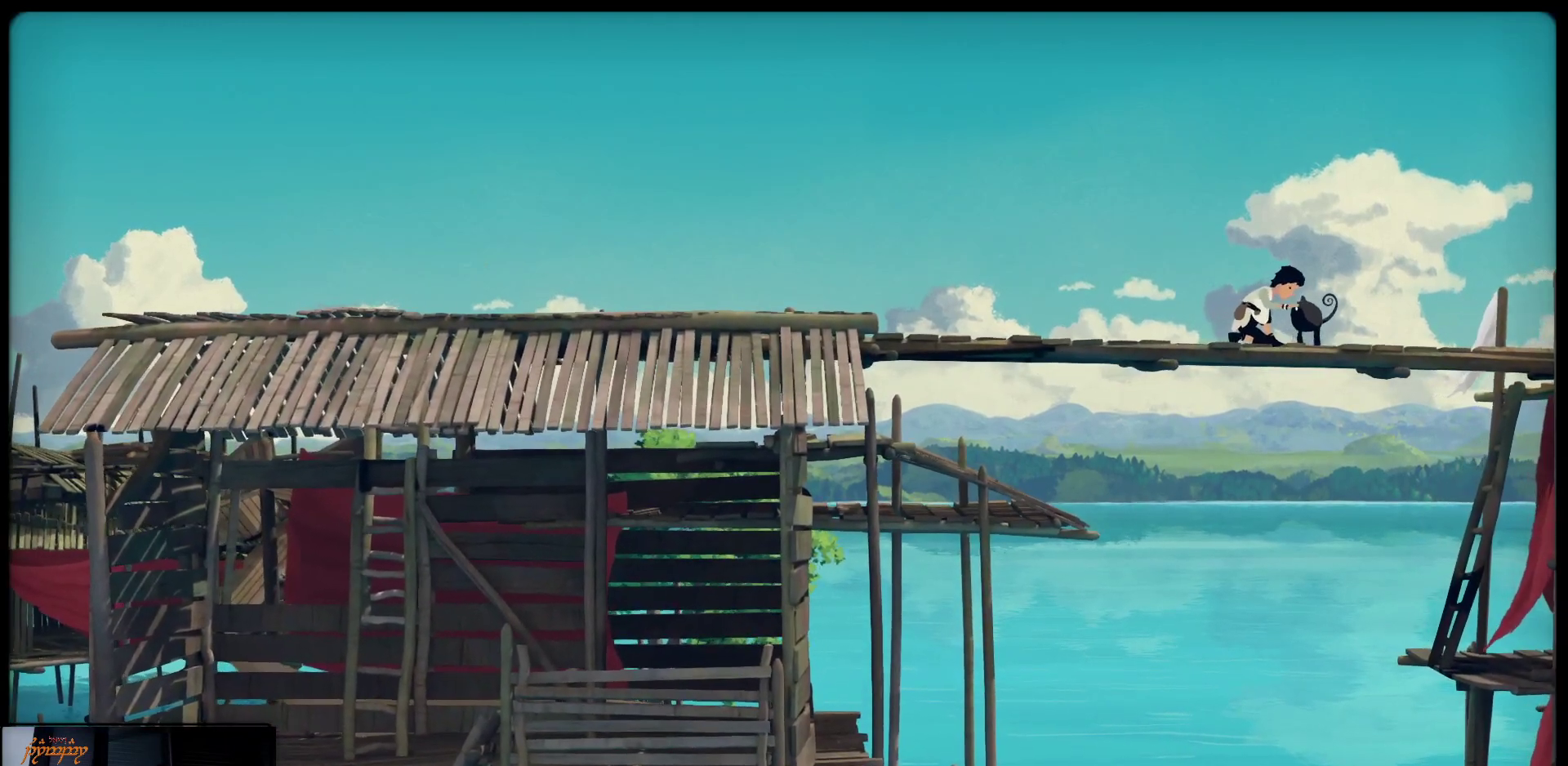
{"buttons": ["L2"], "left_stick": "center", "right_stick": "center", "events": [[200, "X", "down"], [300, "X", "up"]]}
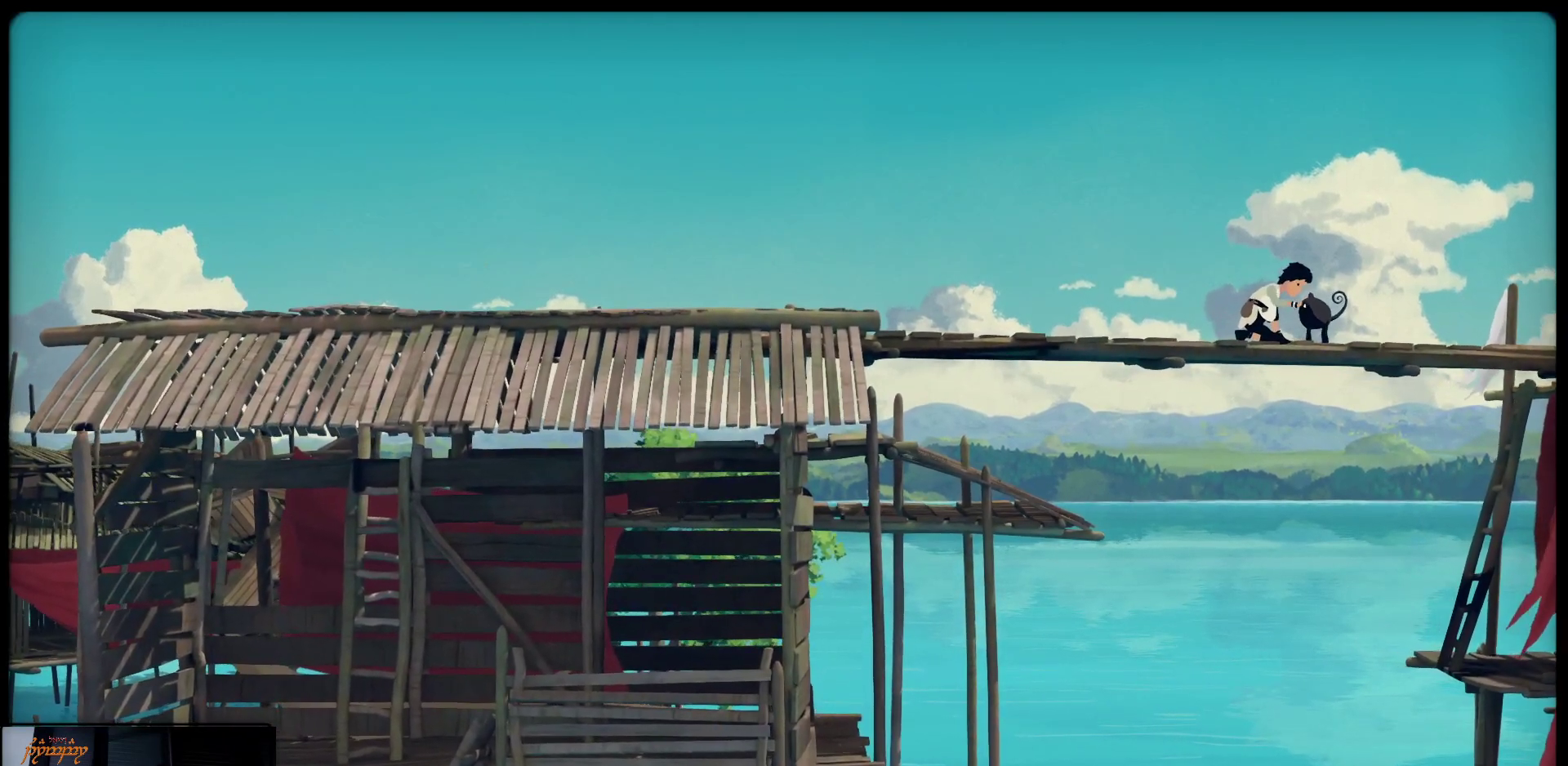
{"buttons": ["L2"], "left_stick": "center", "right_stick": "center", "events": [[67, "X", "down"], [167, "X", "up"]]}
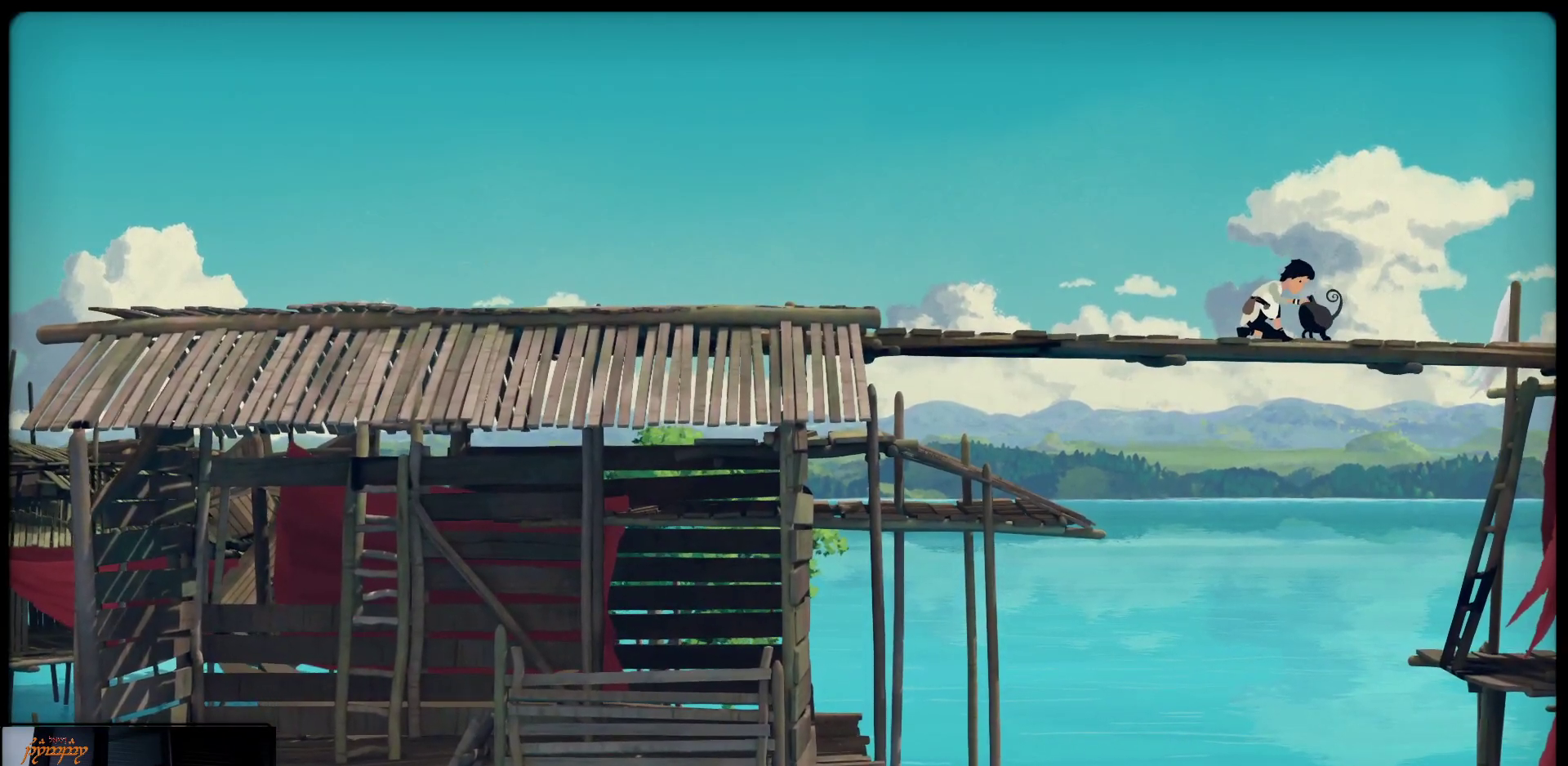
{"buttons": ["L2"], "left_stick": "center", "right_stick": "center", "events": [[150, "X", "down"], [250, "X", "up"]]}
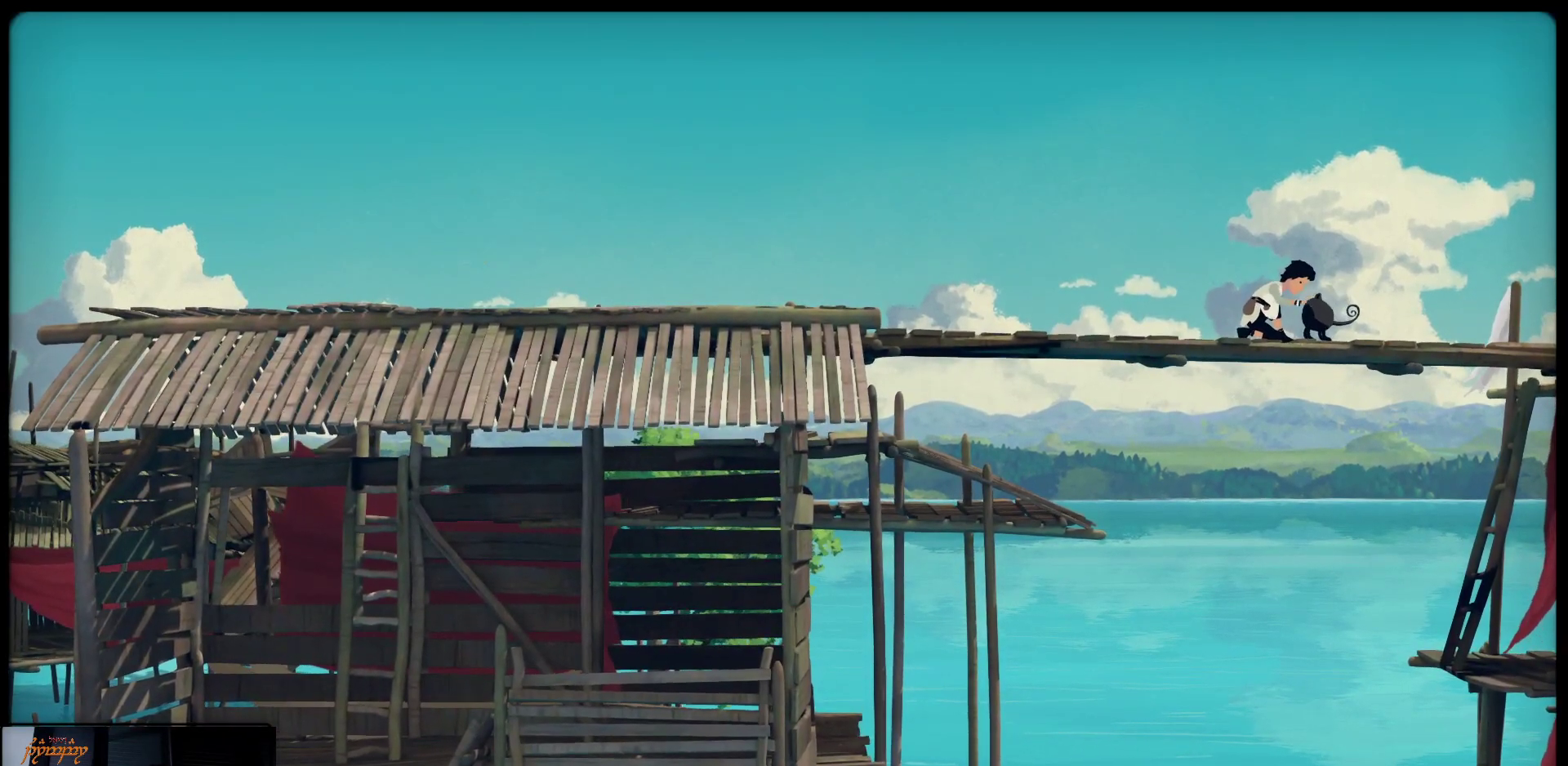
{"buttons": ["L2"], "left_stick": "center", "right_stick": "center", "events": [[117, "X", "down"], [233, "X", "up"]]}
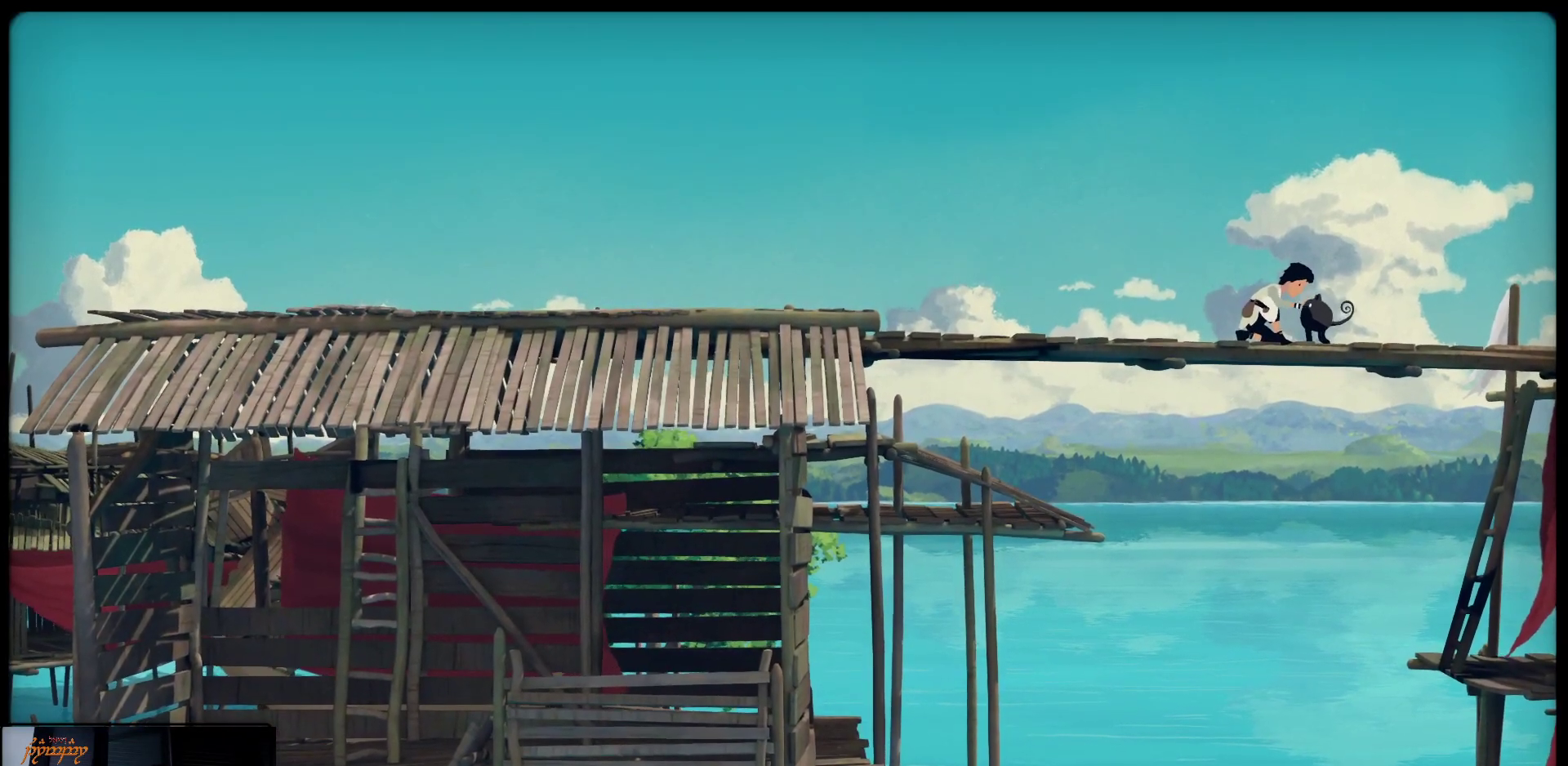
{"buttons": ["L2"], "left_stick": "left", "right_stick": "center", "events": [[233, "left_stick", "down-left"], [317, "left_stick", "left"]]}
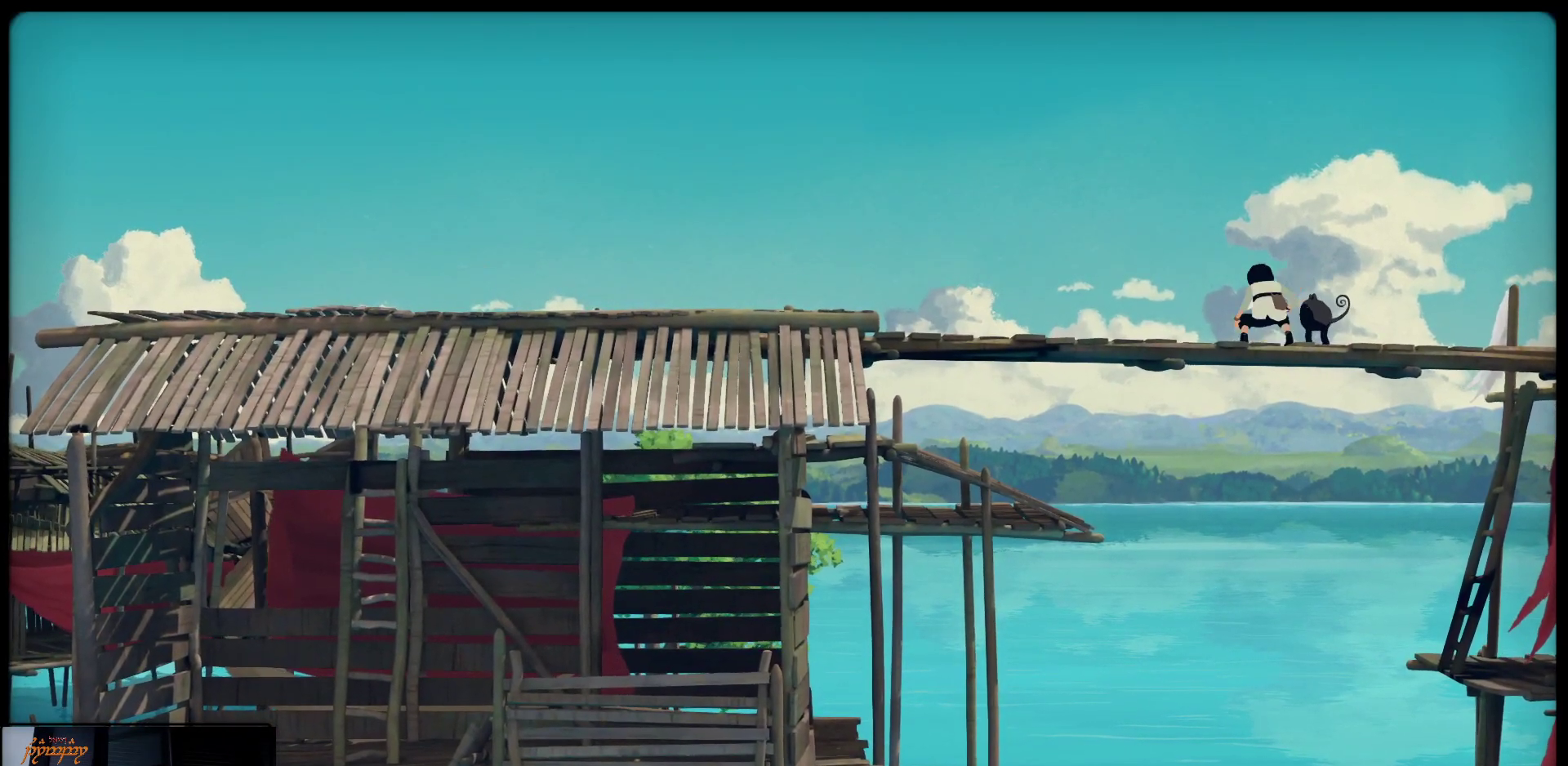
{"buttons": [], "left_stick": "left", "right_stick": "center", "events": [[50, "R1", "down"], [200, "R1", "up"], [467, "L2", "up"]]}
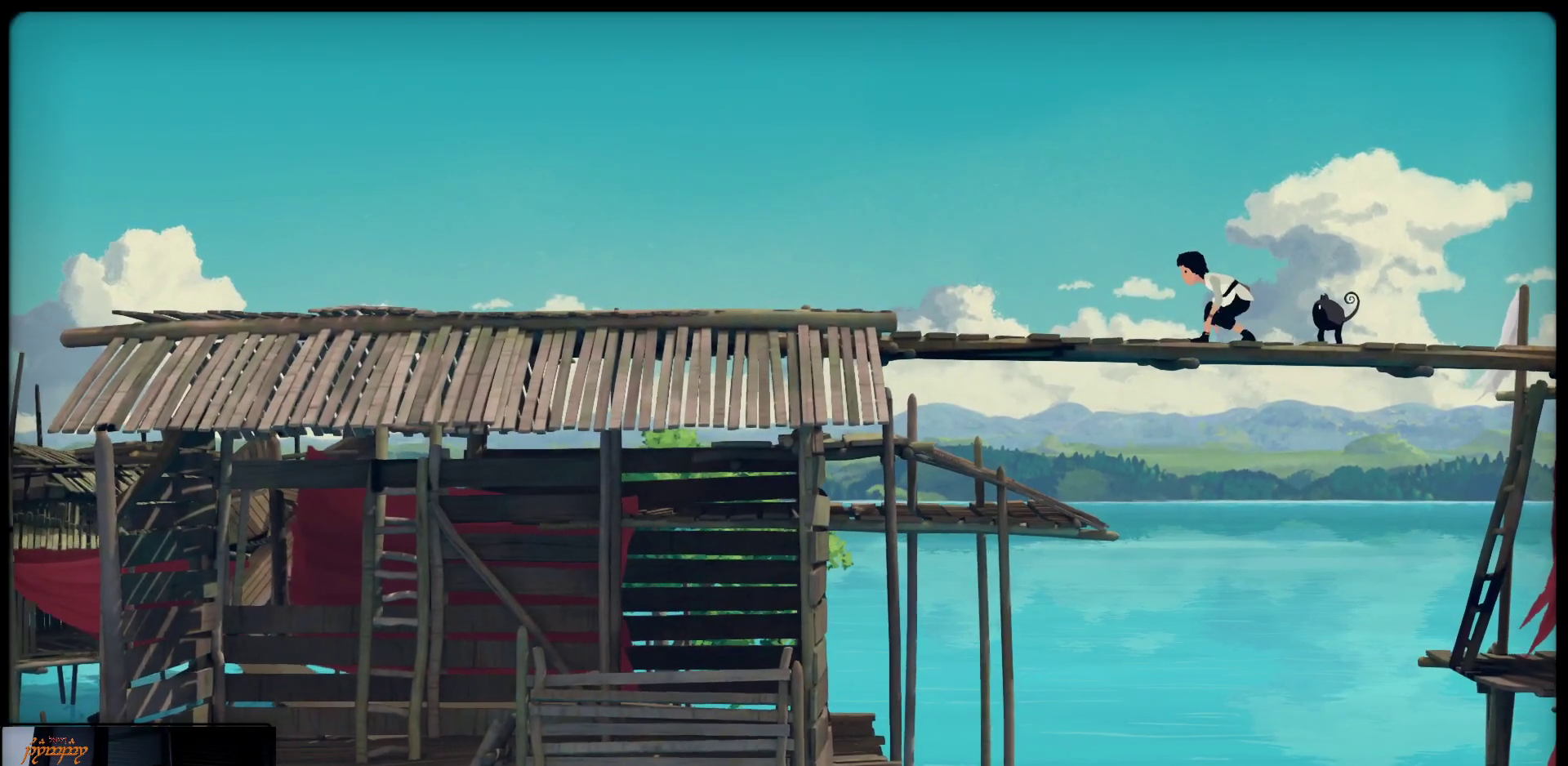
{"buttons": [], "left_stick": "left", "right_stick": "center", "events": []}
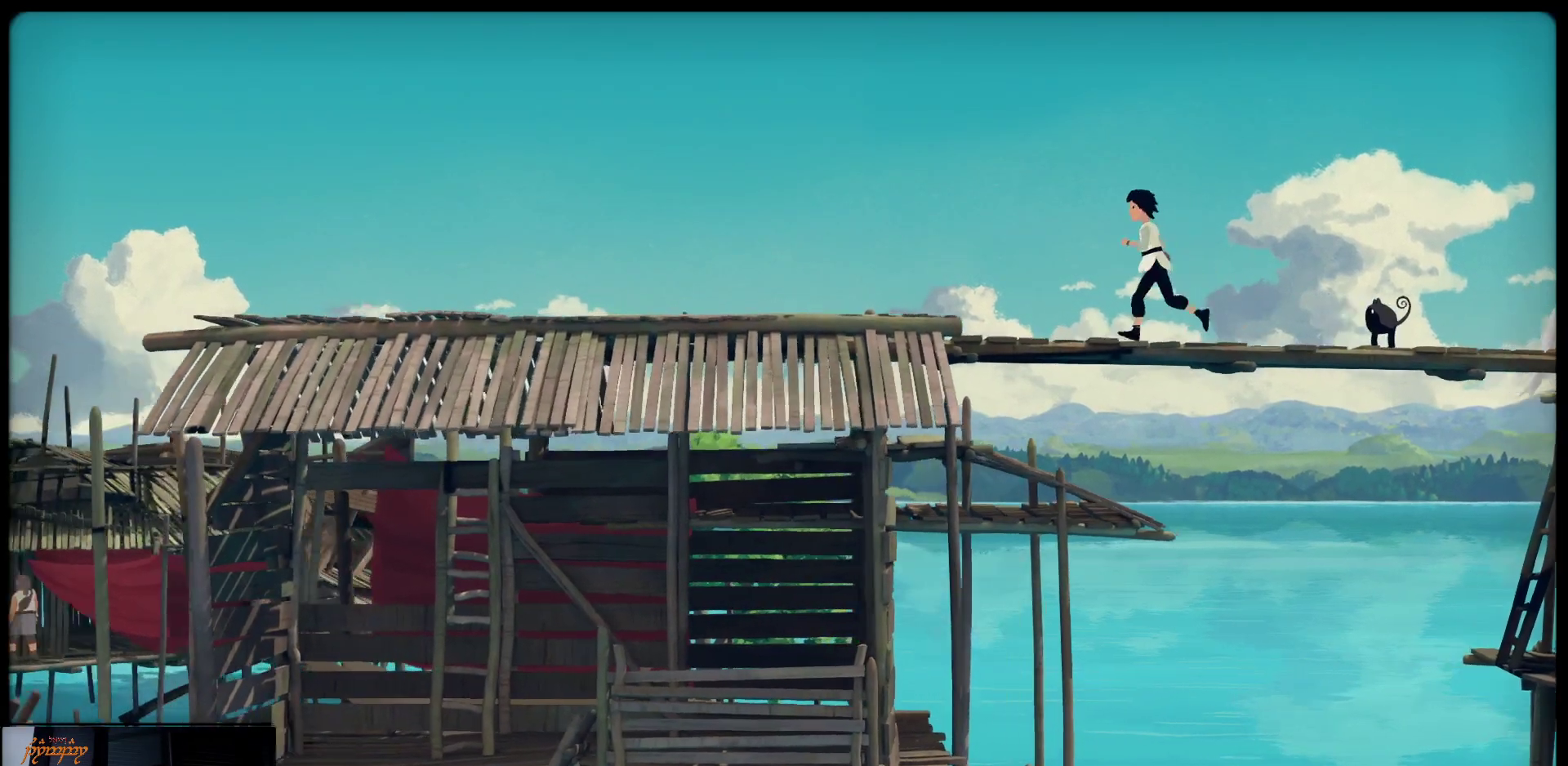
{"buttons": [], "left_stick": "left", "right_stick": "center", "events": []}
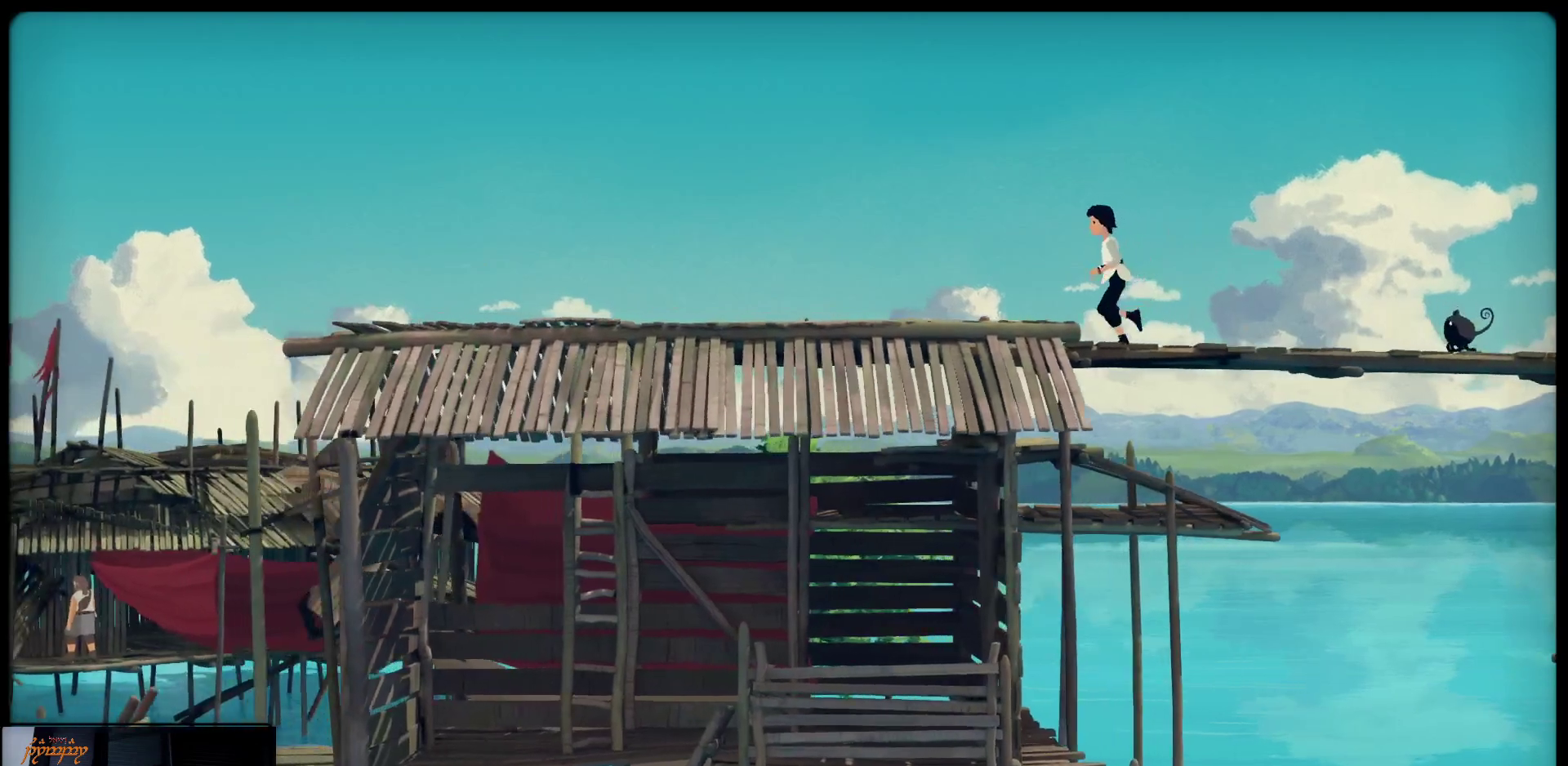
{"buttons": [], "left_stick": "left", "right_stick": "center", "events": []}
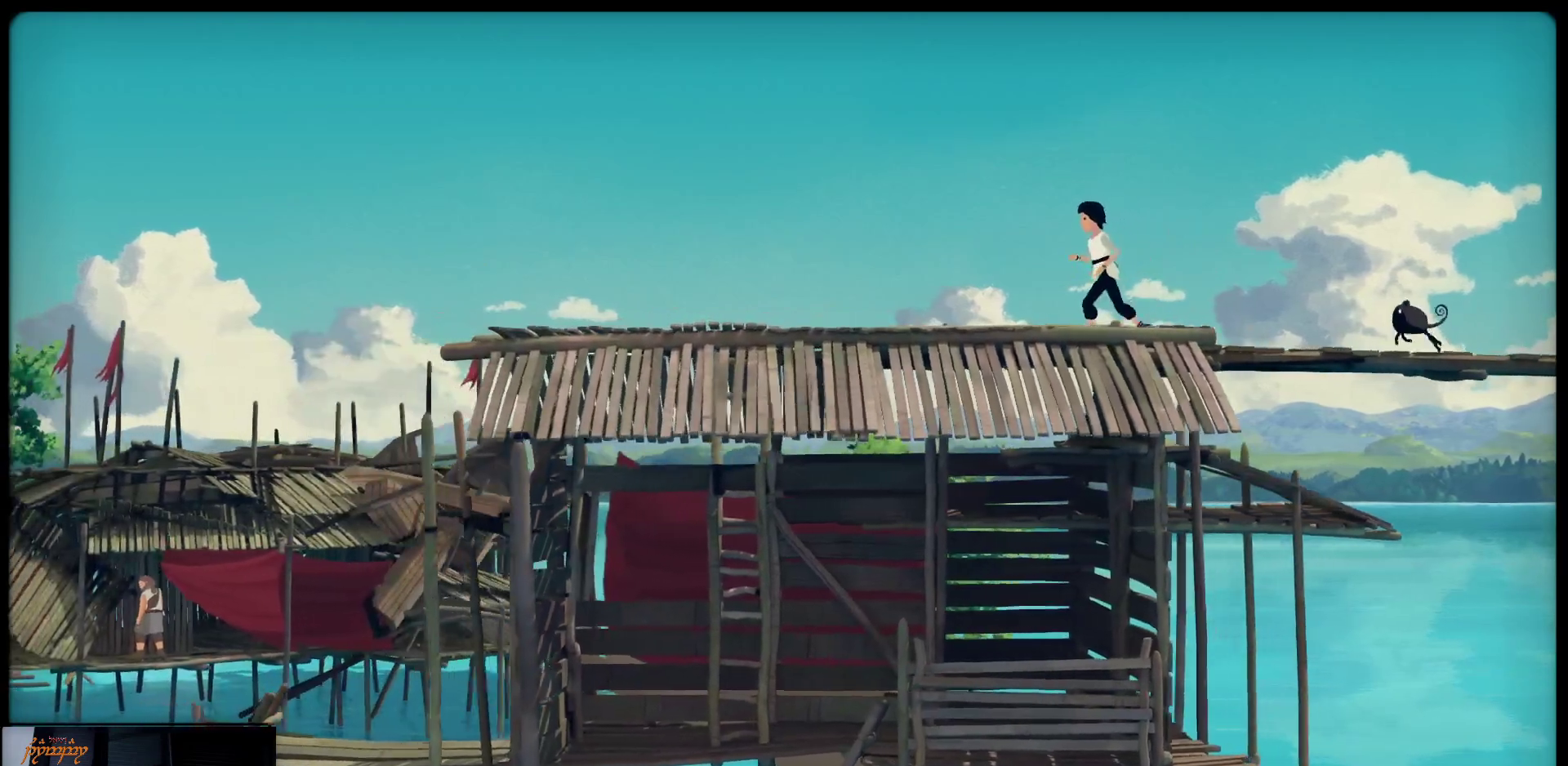
{"buttons": [], "left_stick": "left", "right_stick": "center", "events": []}
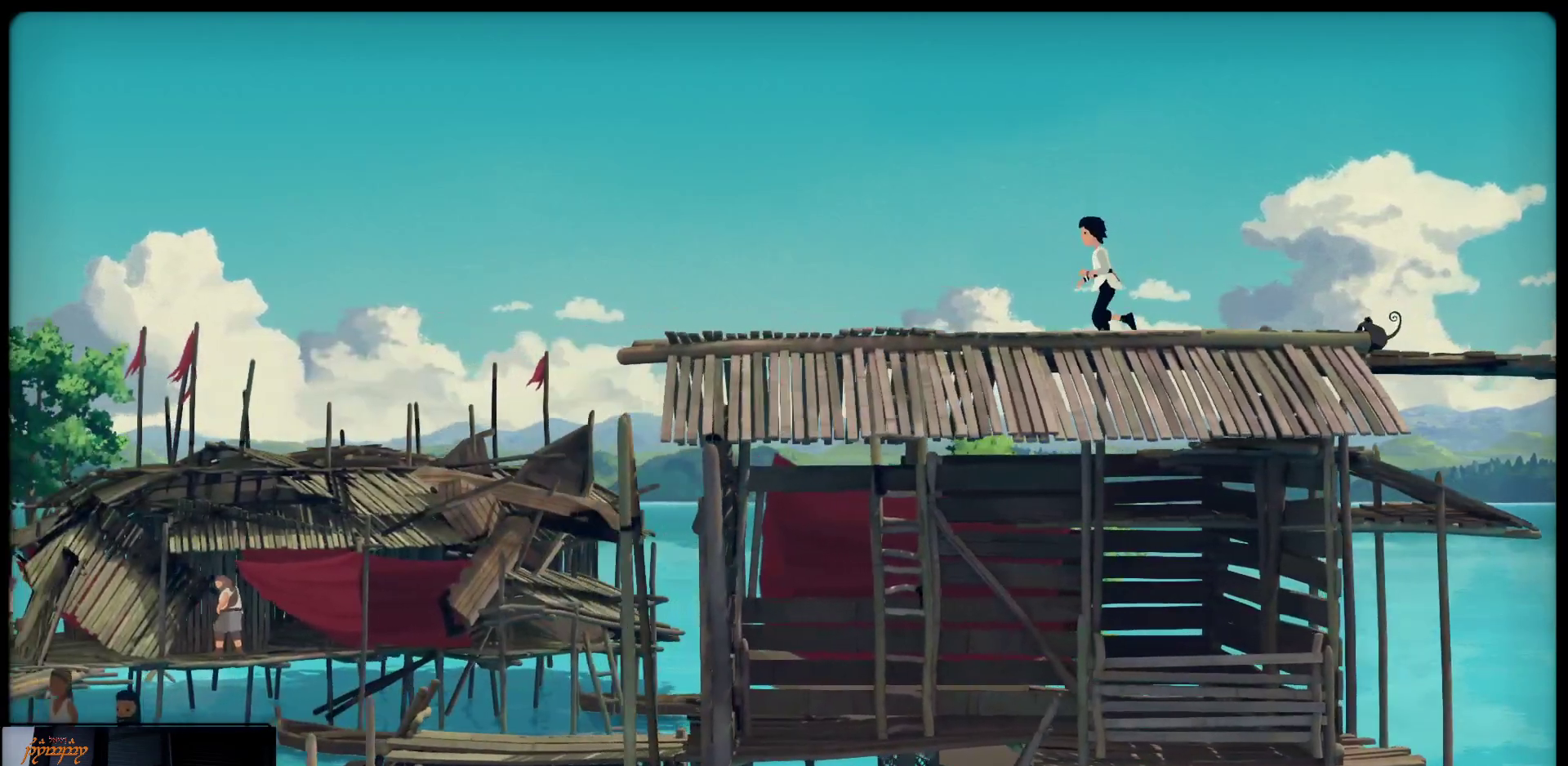
{"buttons": [], "left_stick": "left", "right_stick": "center", "events": []}
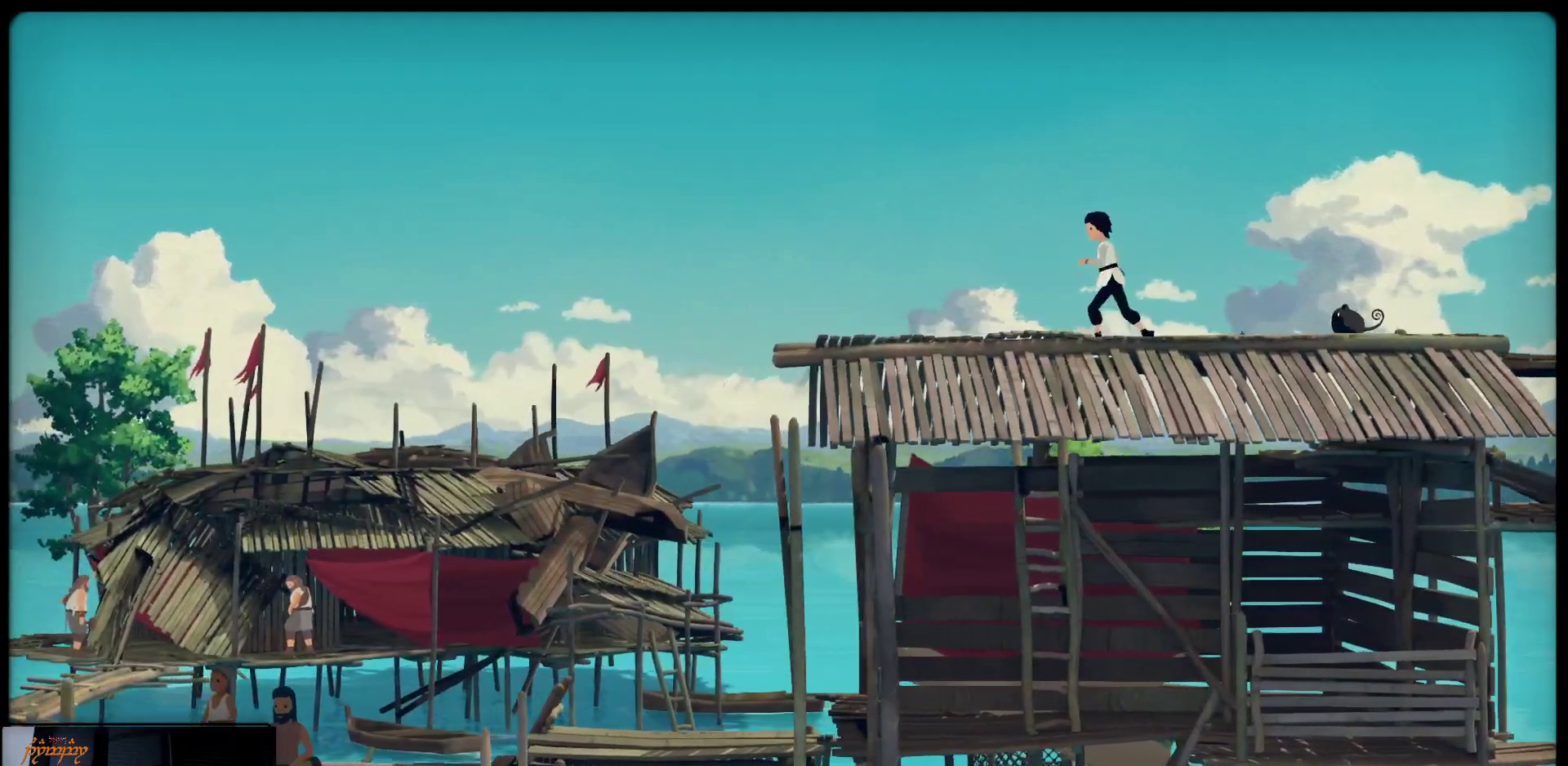
{"buttons": [], "left_stick": "left", "right_stick": "center", "events": []}
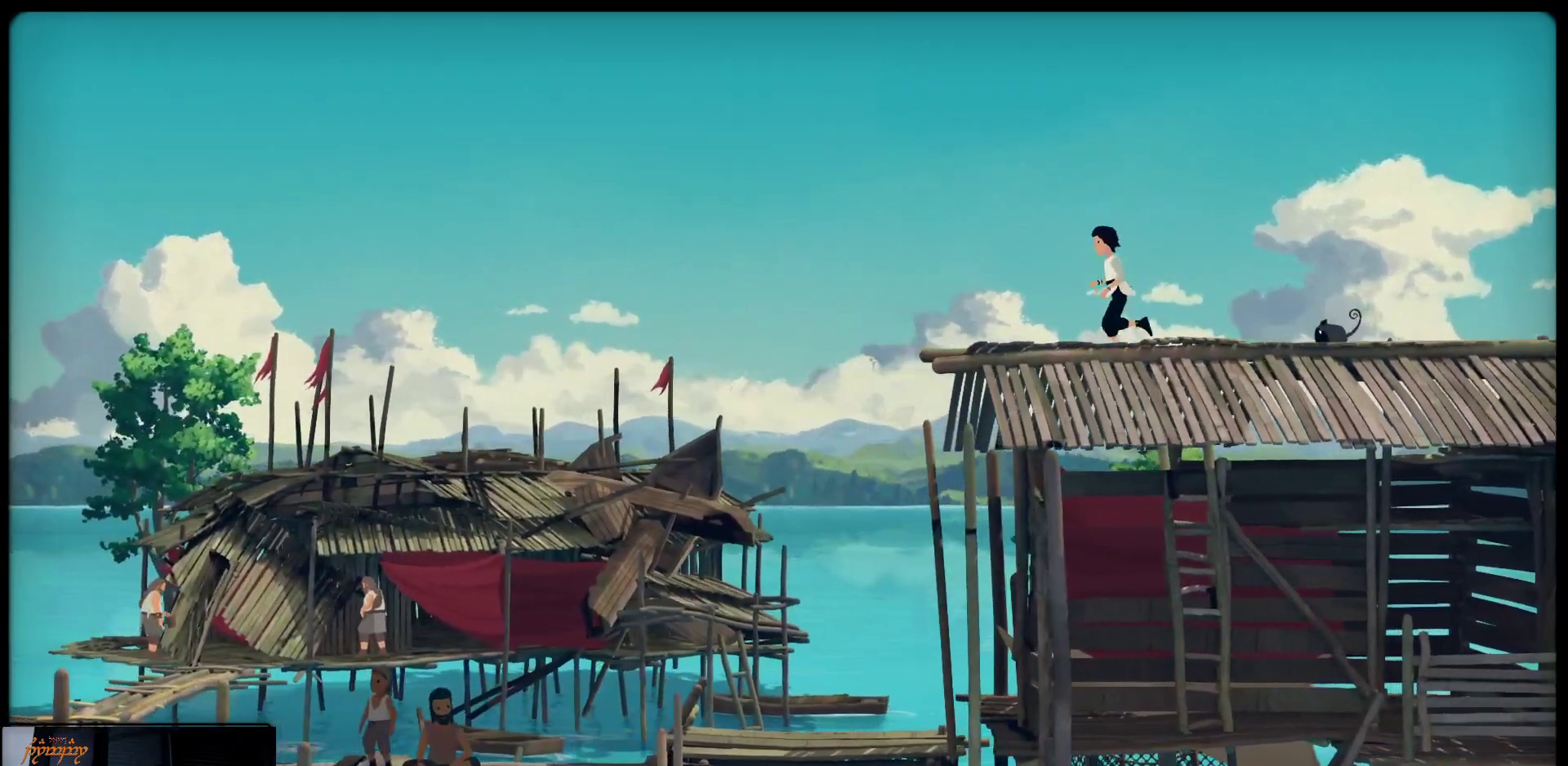
{"buttons": [], "left_stick": "left", "right_stick": "center", "events": []}
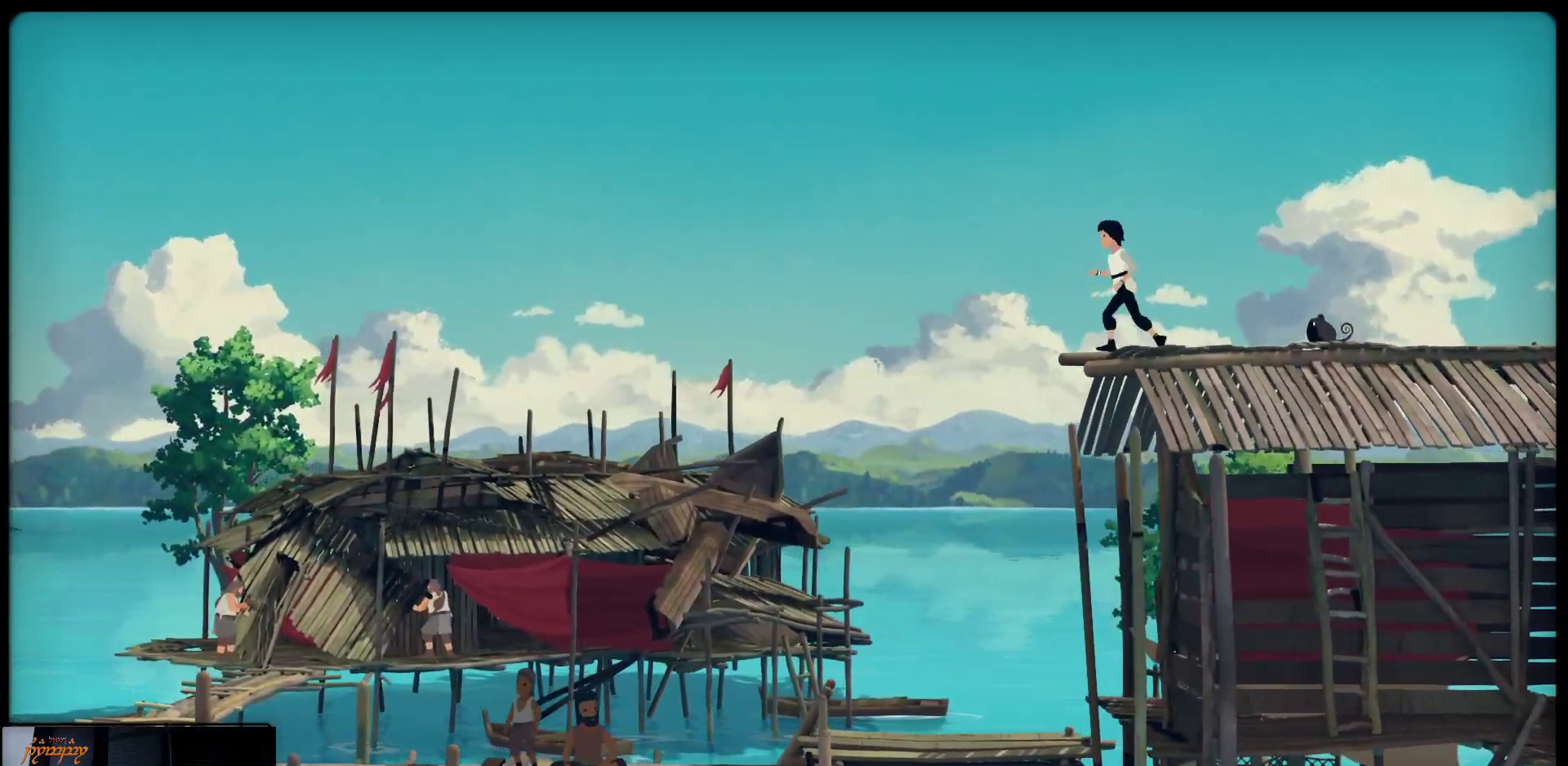
{"buttons": [], "left_stick": "left", "right_stick": "center", "events": [[33, "A", "down"], [183, "A", "up"]]}
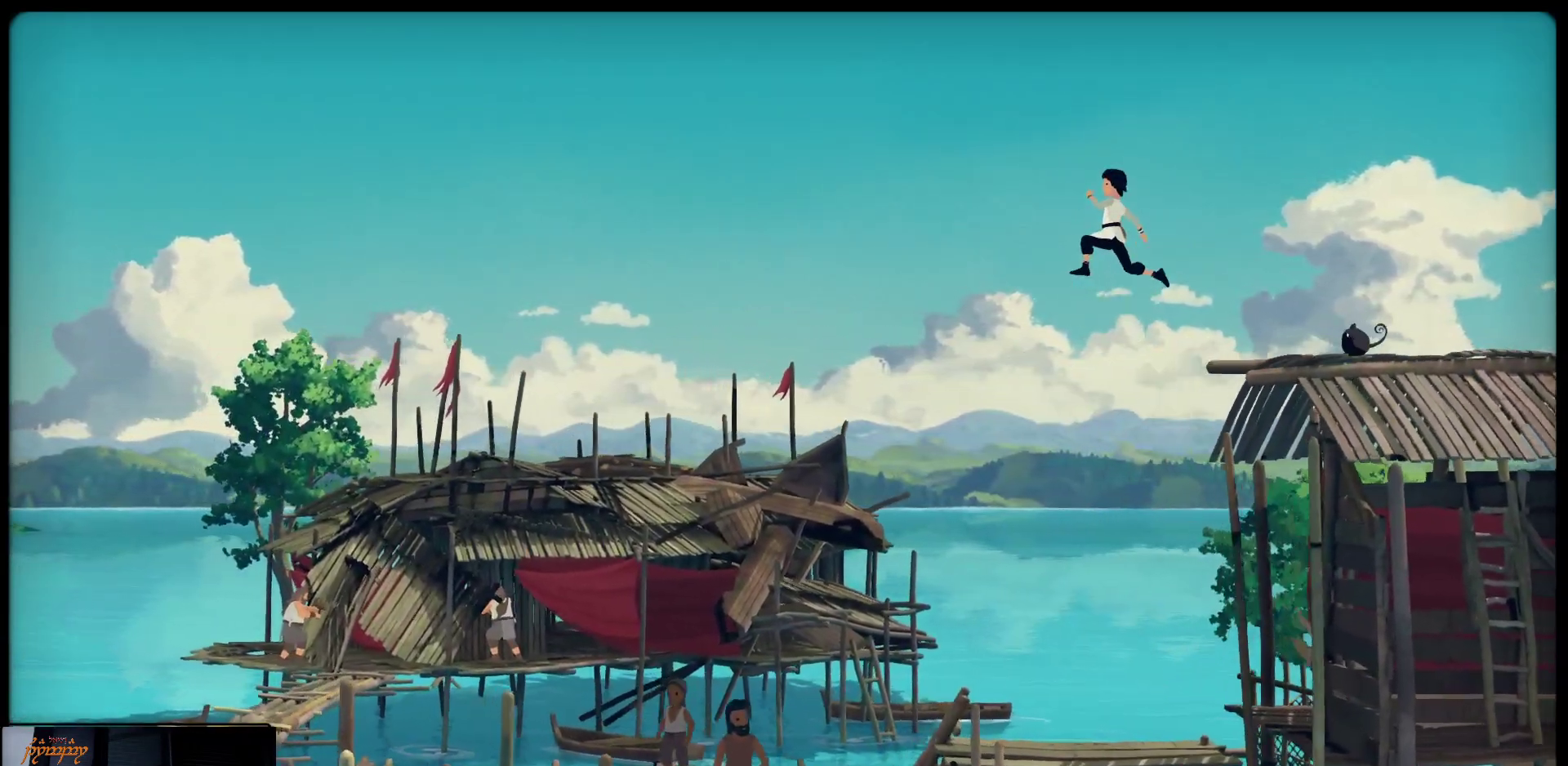
{"buttons": [], "left_stick": "left", "right_stick": "center", "events": []}
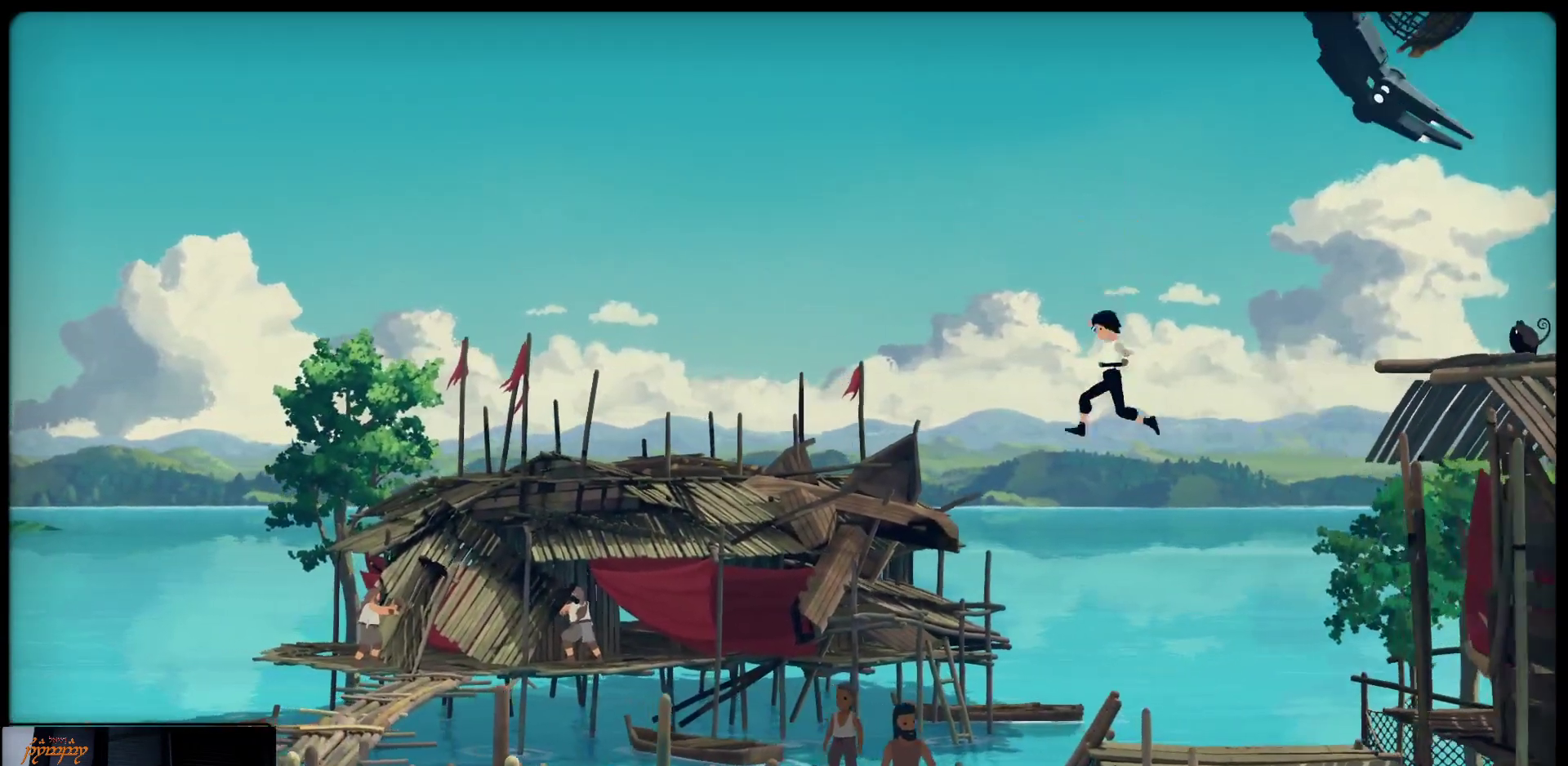
{"buttons": [], "left_stick": "left", "right_stick": "center", "events": []}